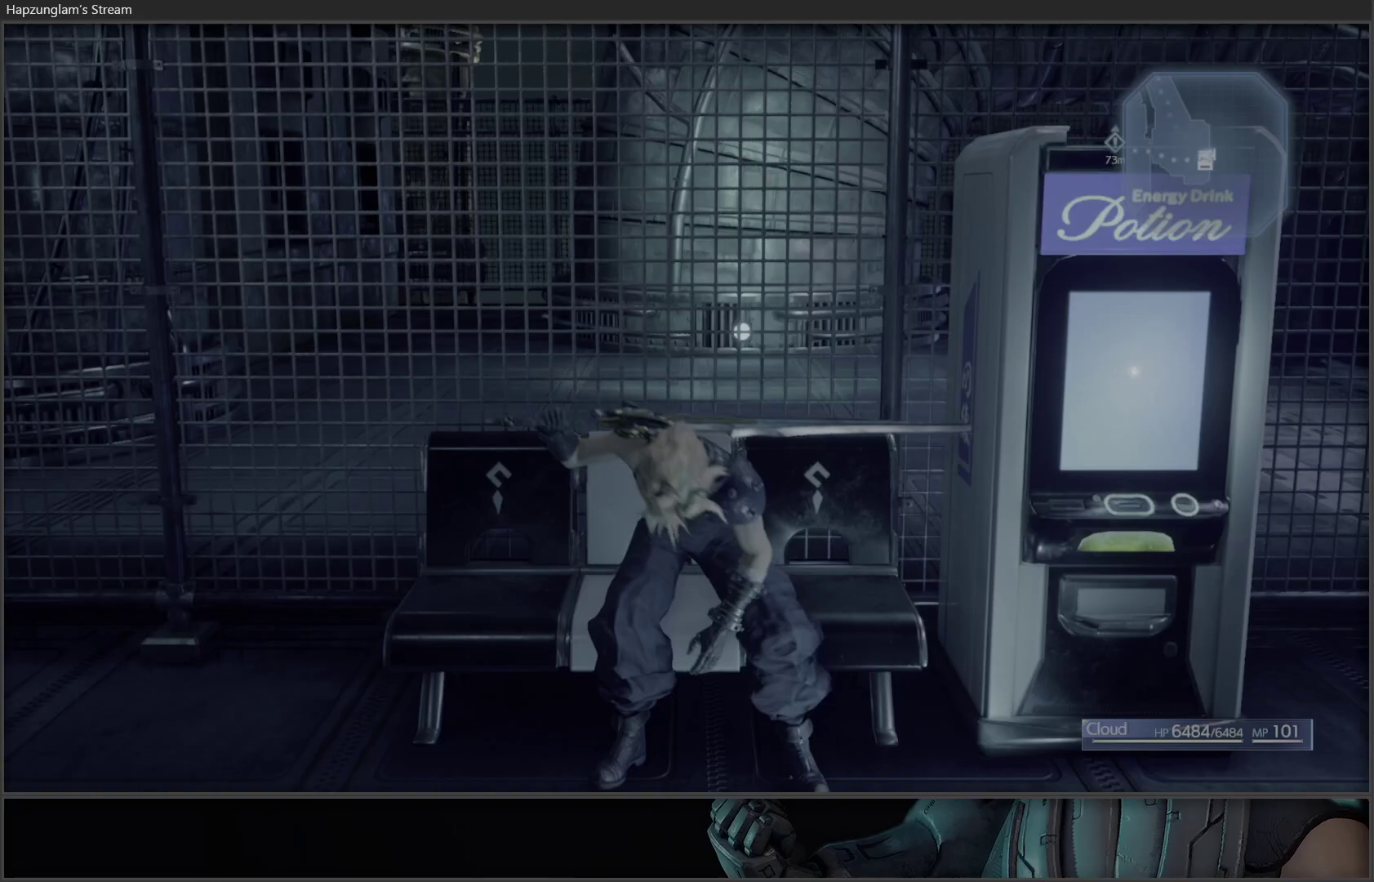
Gameplay with a controller (Xbox layout); each line is a JSON object with the inputs held at the frame after it. "events" lists button and stick changes between this image and that frame as [ms after this image, input, new state], when the widget could be followed in between.
{"buttons": [], "left_stick": "center", "right_stick": "center", "events": []}
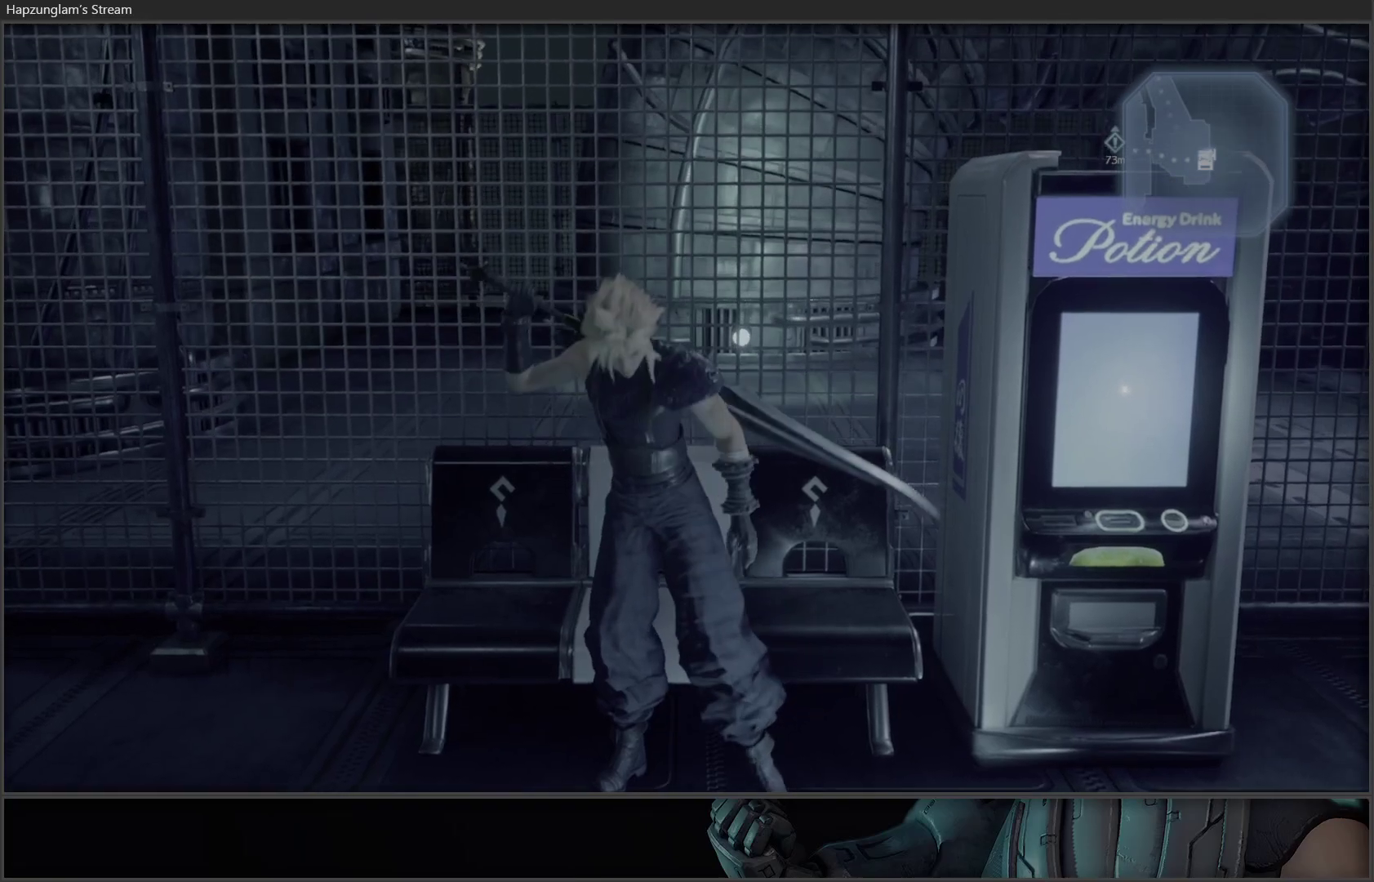
{"buttons": [], "left_stick": "center", "right_stick": "center", "events": []}
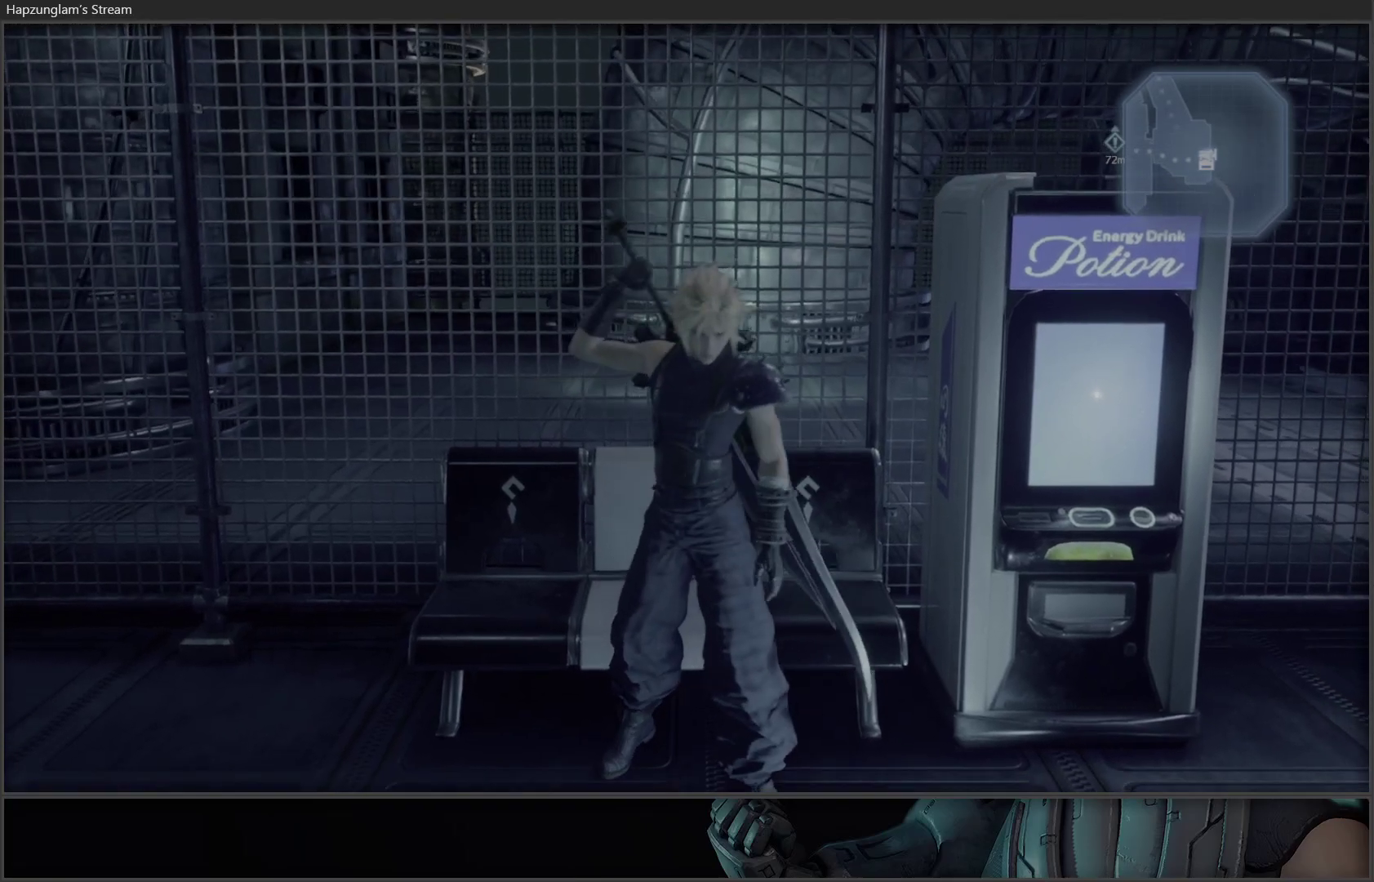
{"buttons": [], "left_stick": "center", "right_stick": "center", "events": []}
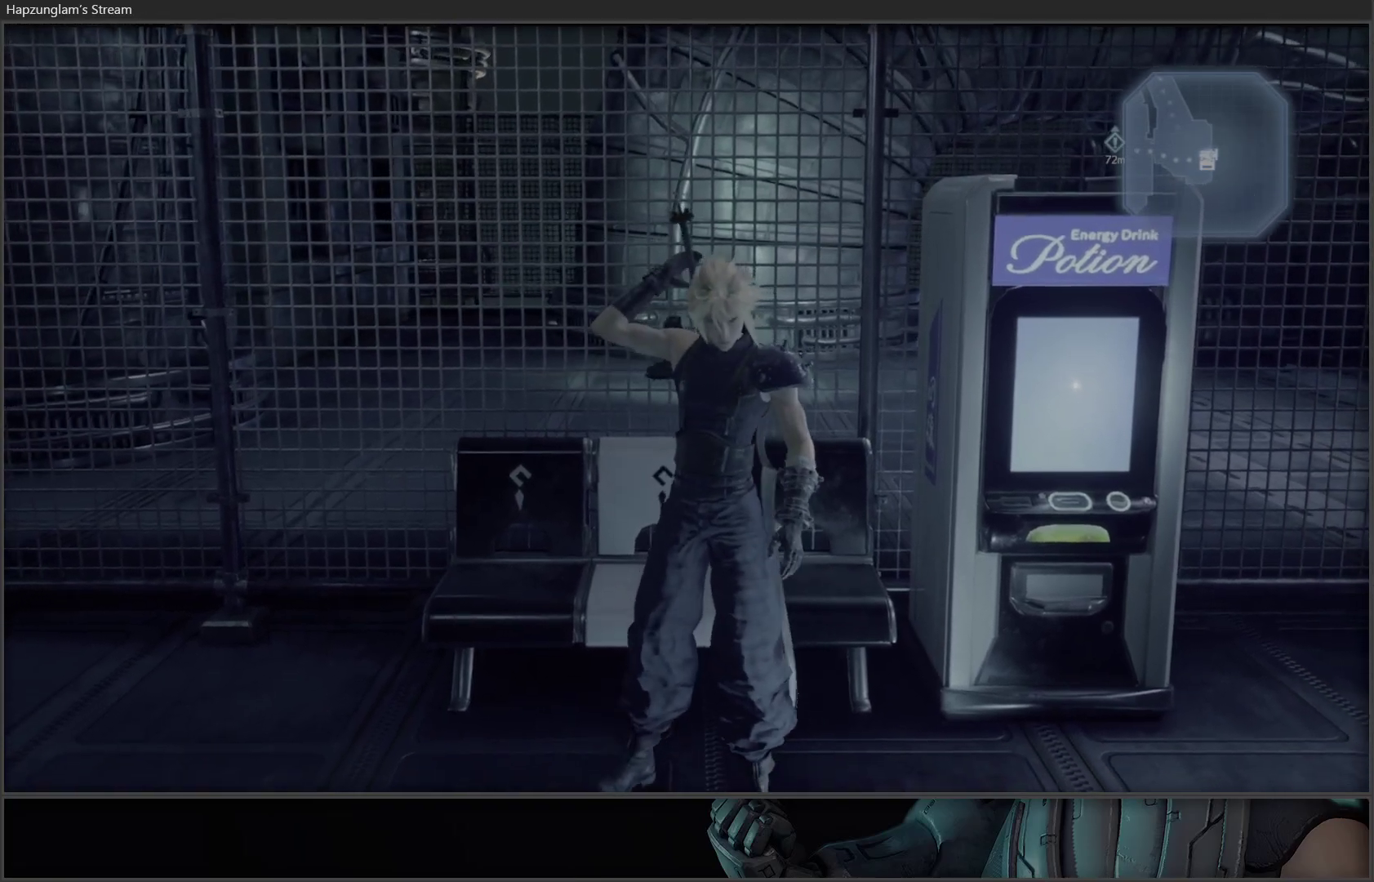
{"buttons": [], "left_stick": "center", "right_stick": "center", "events": []}
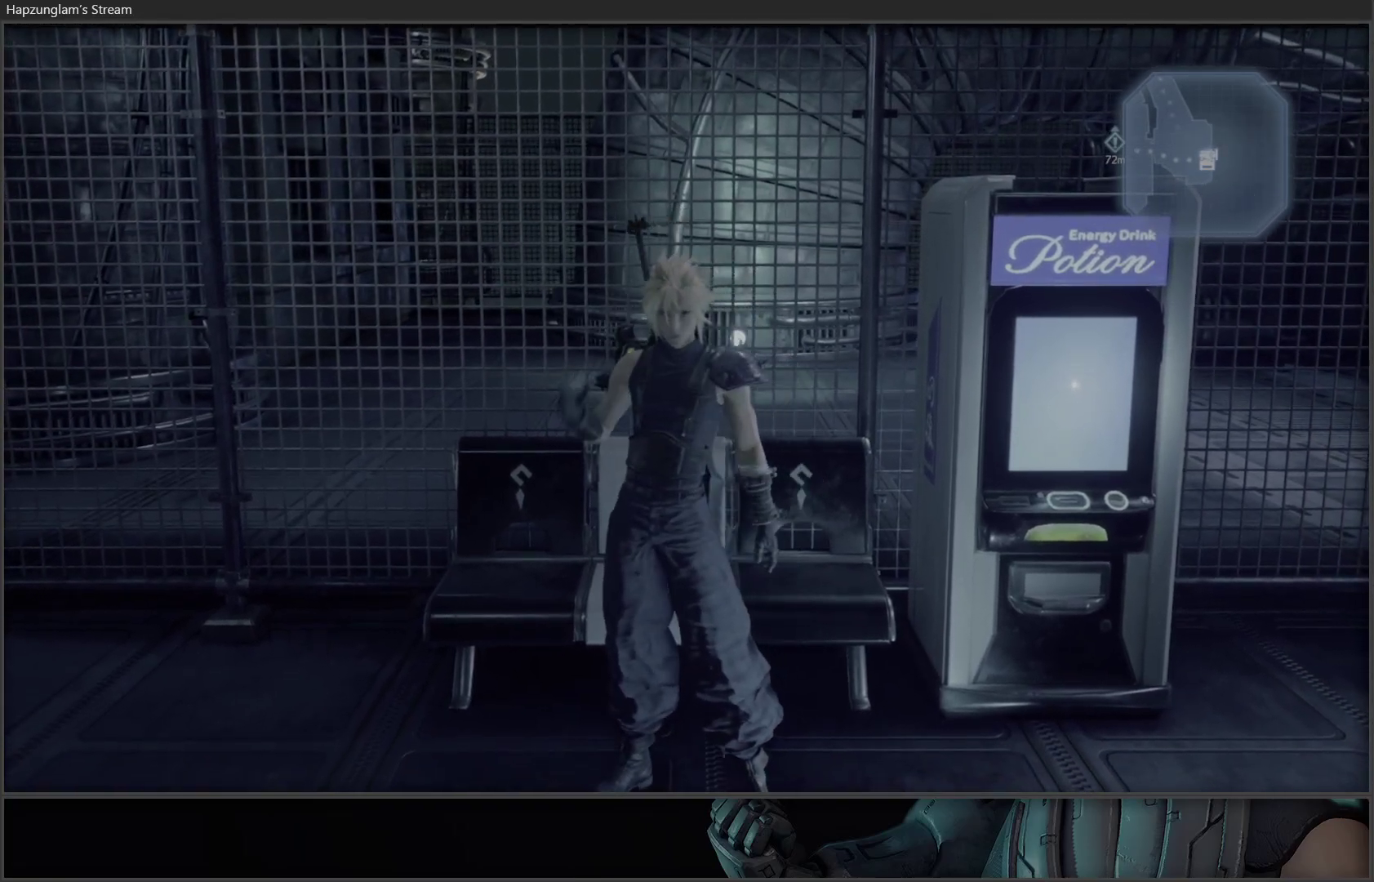
{"buttons": [], "left_stick": "center", "right_stick": "left", "events": [[50, "right_stick", "left"]]}
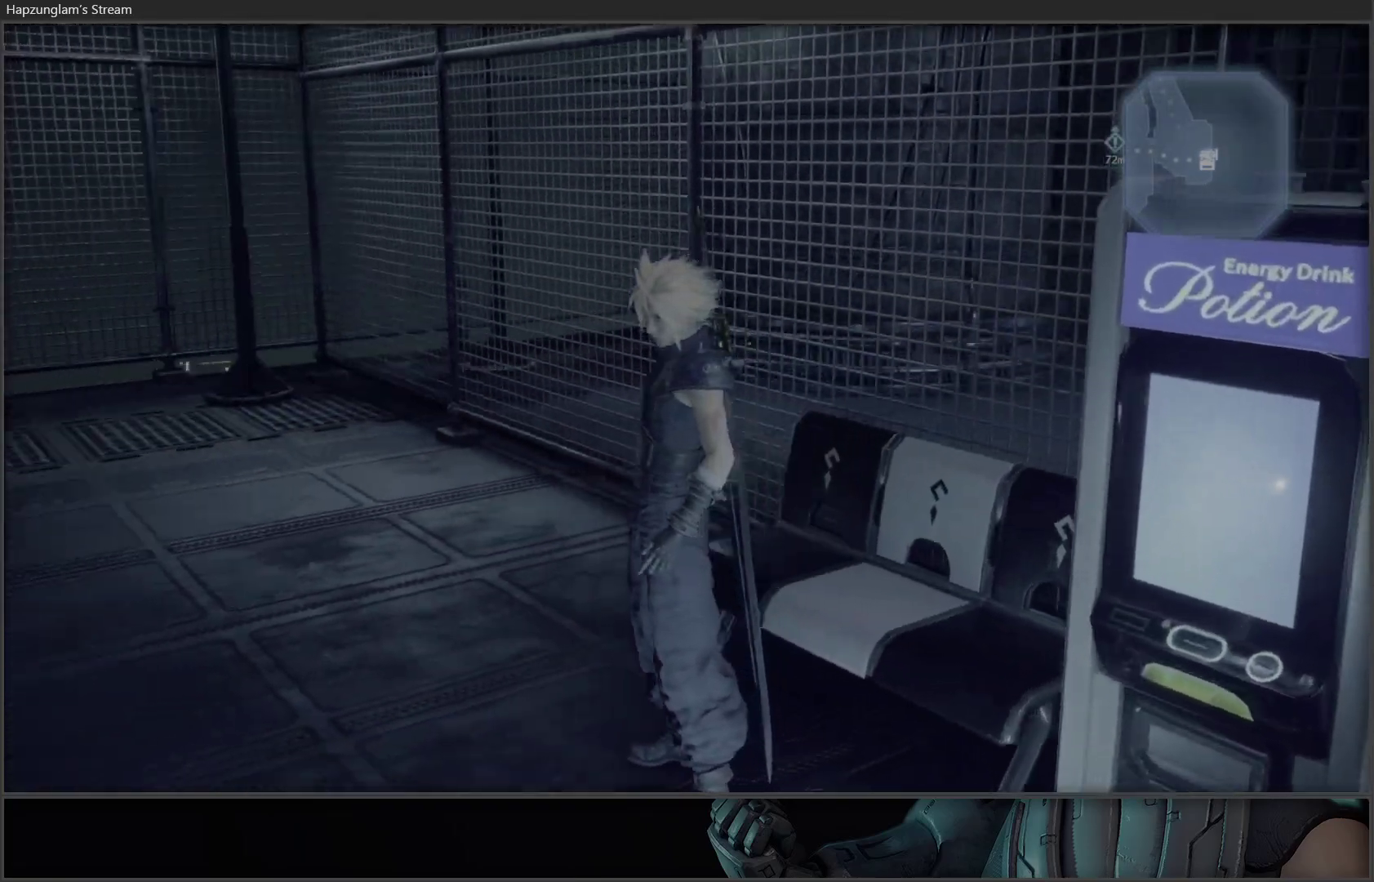
{"buttons": ["START"], "left_stick": "center", "right_stick": "center", "events": [[117, "left_stick", "up-left"], [150, "right_stick", "center"], [433, "START", "down"], [500, "left_stick", "center"]]}
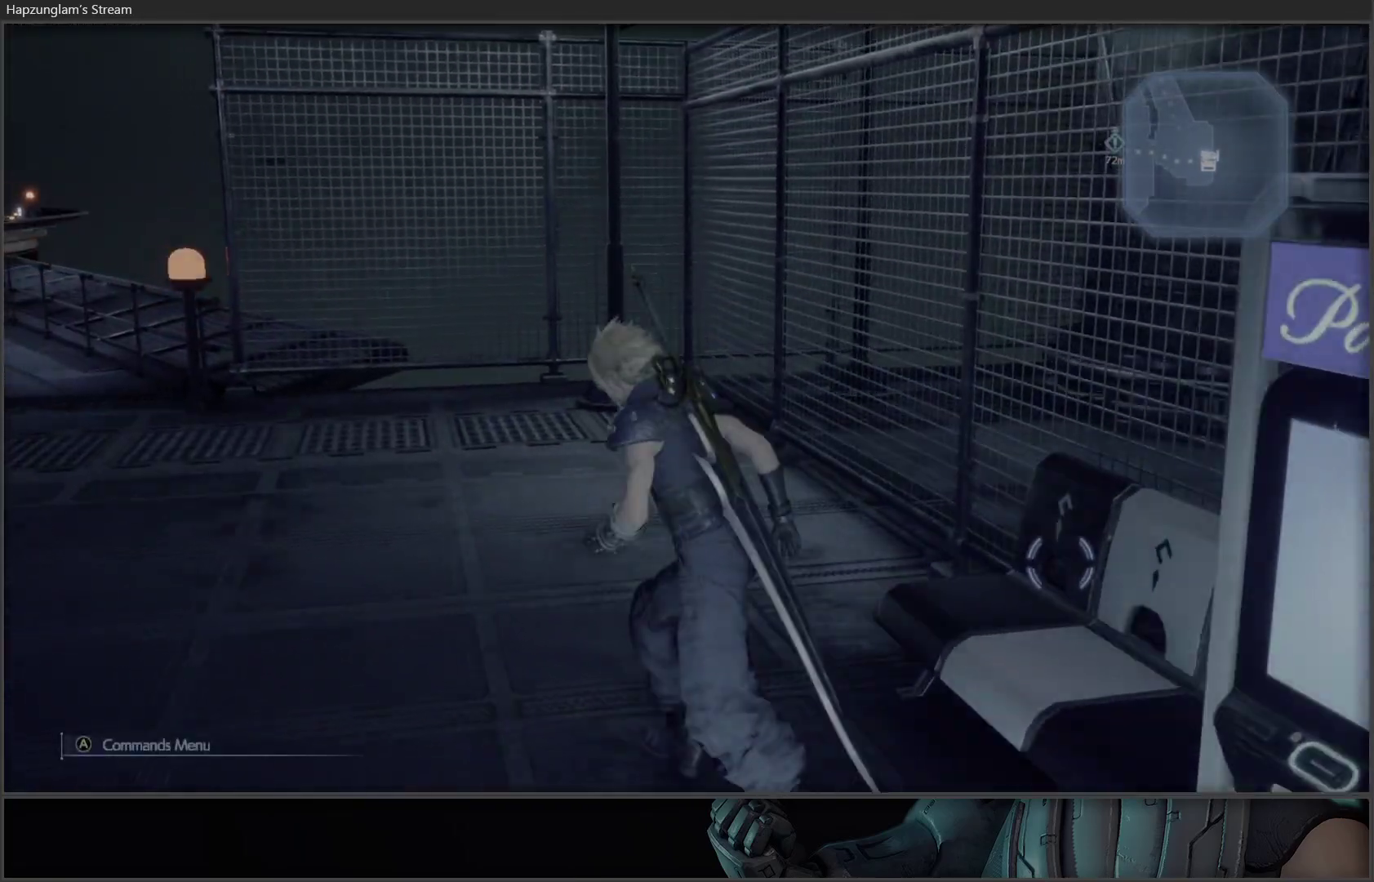
{"buttons": [], "left_stick": "center", "right_stick": "center", "events": [[100, "START", "up"]]}
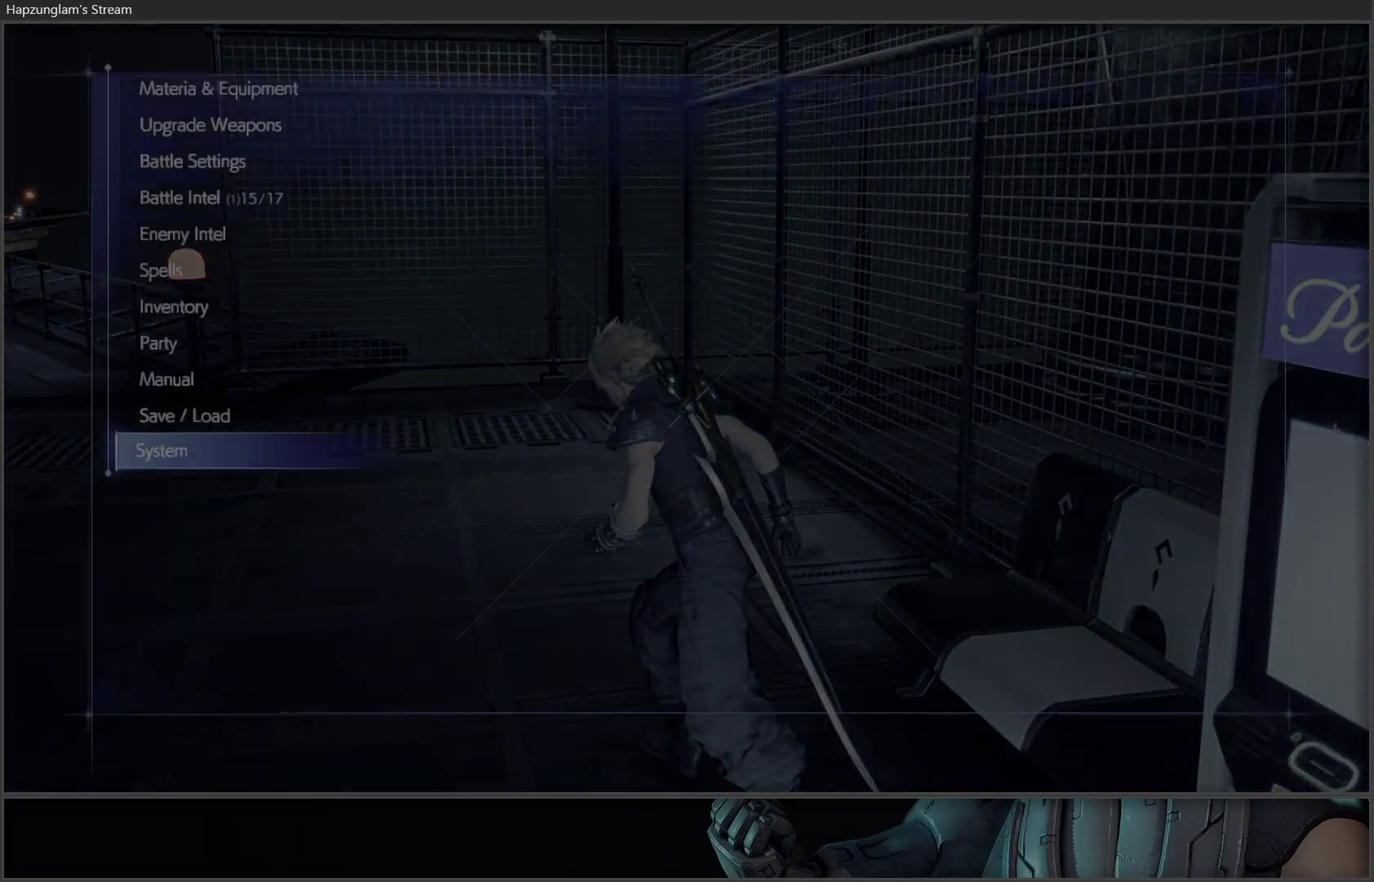
{"buttons": [], "left_stick": "center", "right_stick": "center", "events": []}
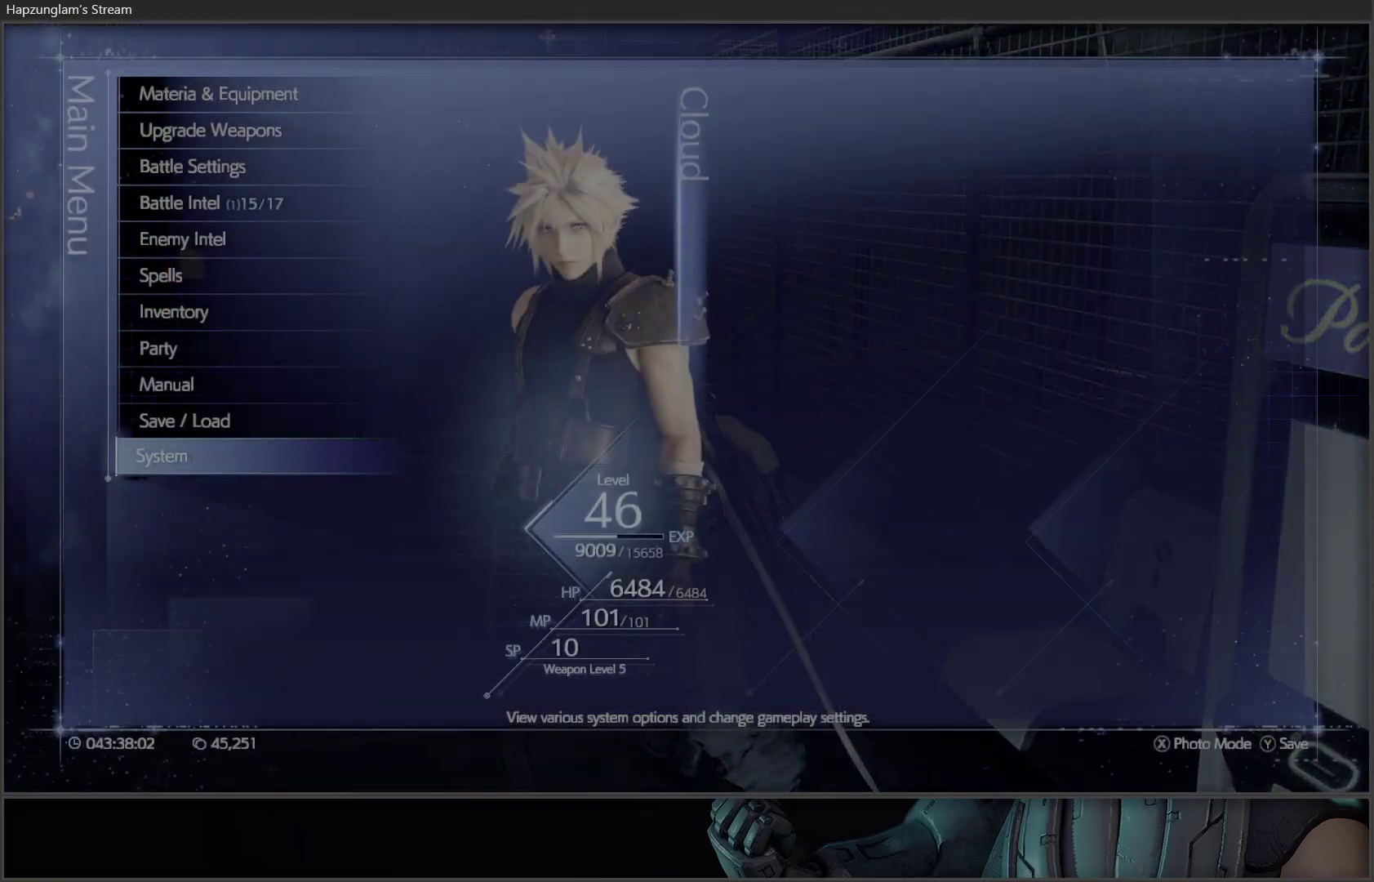
{"buttons": ["A"], "left_stick": "center", "right_stick": "center", "events": [[133, "DPAD_UP", "down"], [267, "DPAD_UP", "up"], [433, "A", "down"]]}
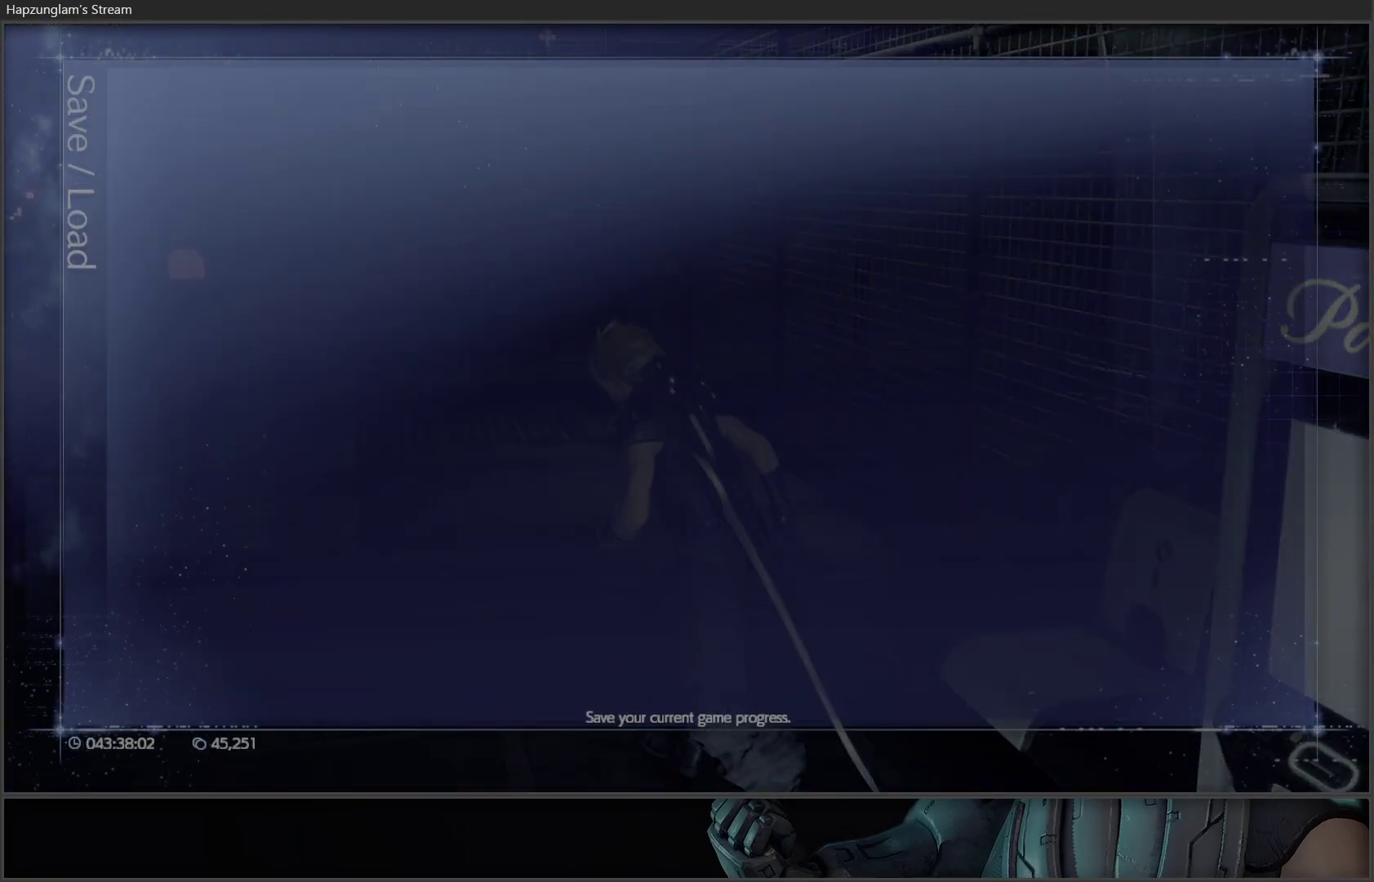
{"buttons": [], "left_stick": "center", "right_stick": "center", "events": [[33, "A", "up"]]}
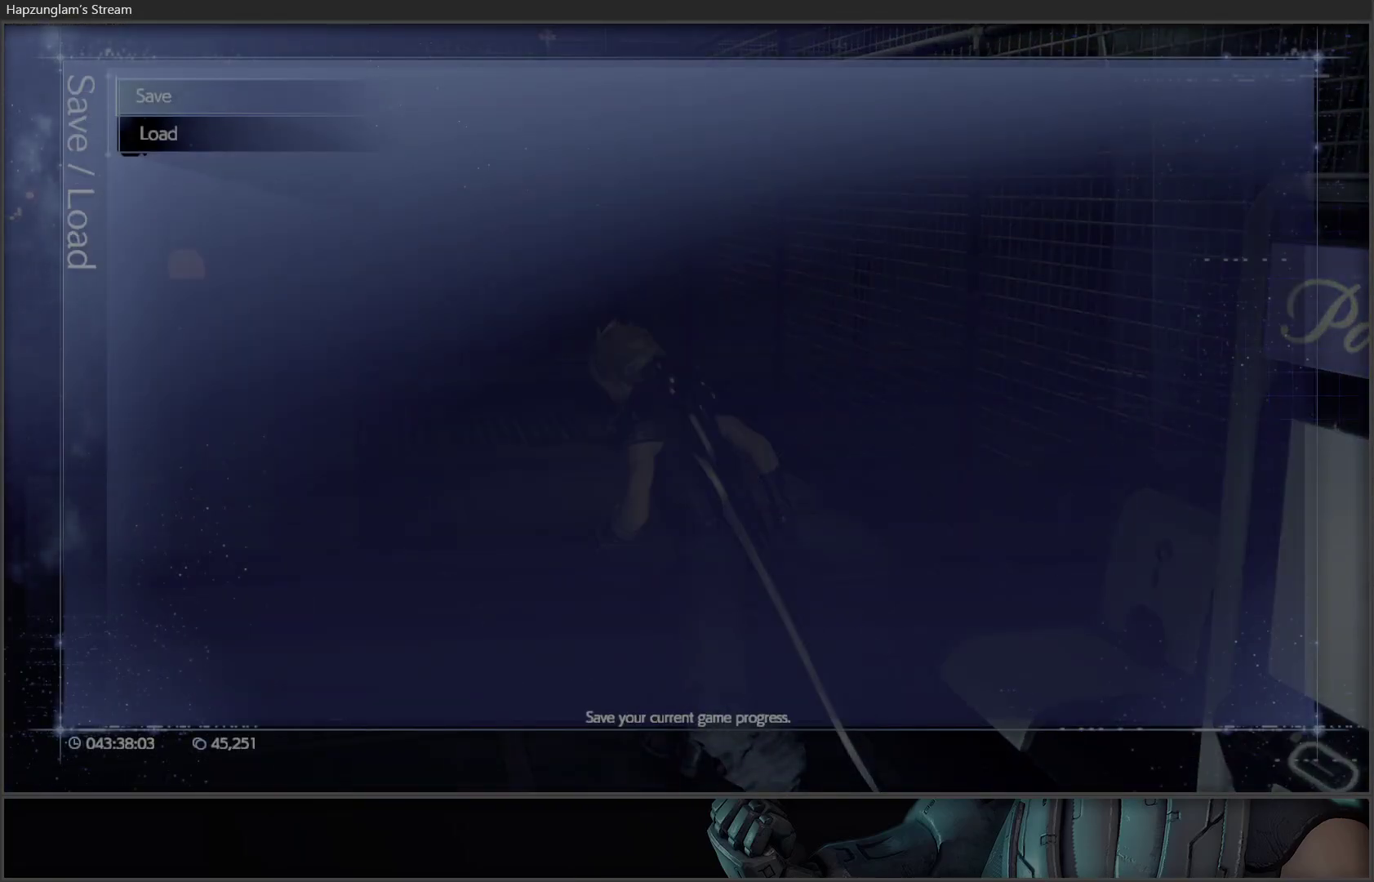
{"buttons": [], "left_stick": "center", "right_stick": "center", "events": [[300, "A", "down"], [383, "A", "up"]]}
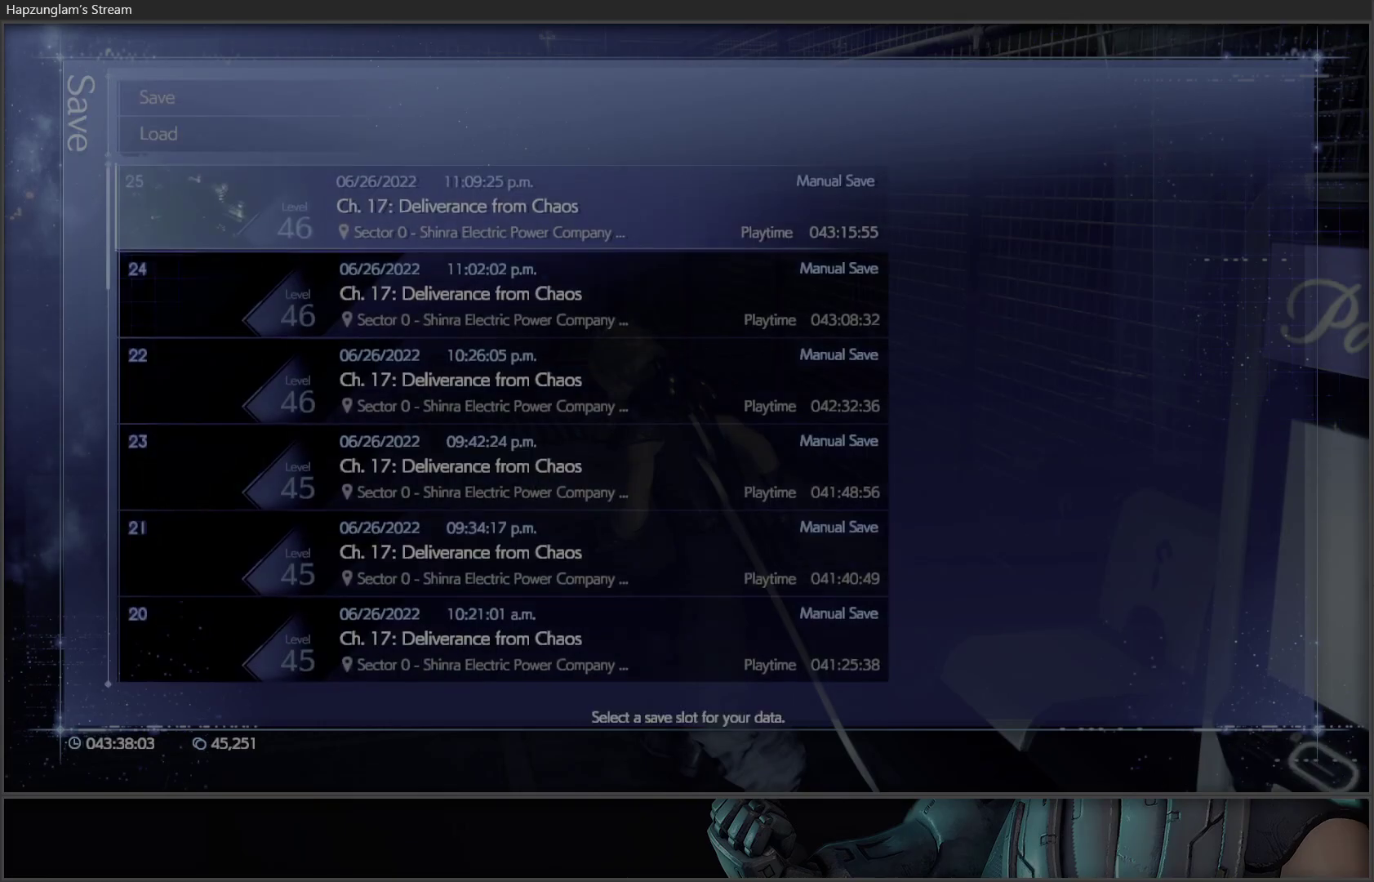
{"buttons": [], "left_stick": "center", "right_stick": "center", "events": []}
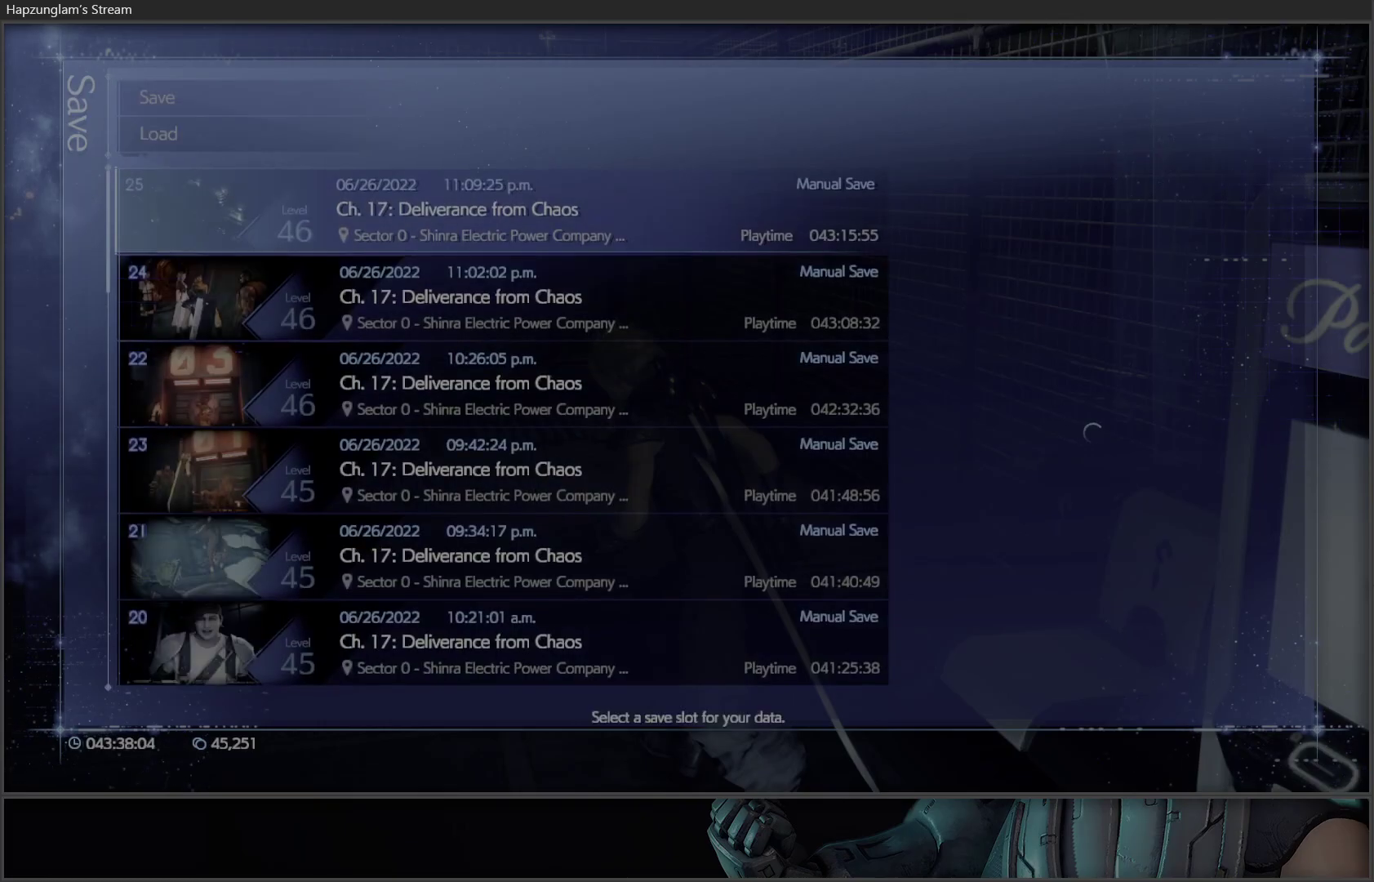
{"buttons": [], "left_stick": "center", "right_stick": "center", "events": []}
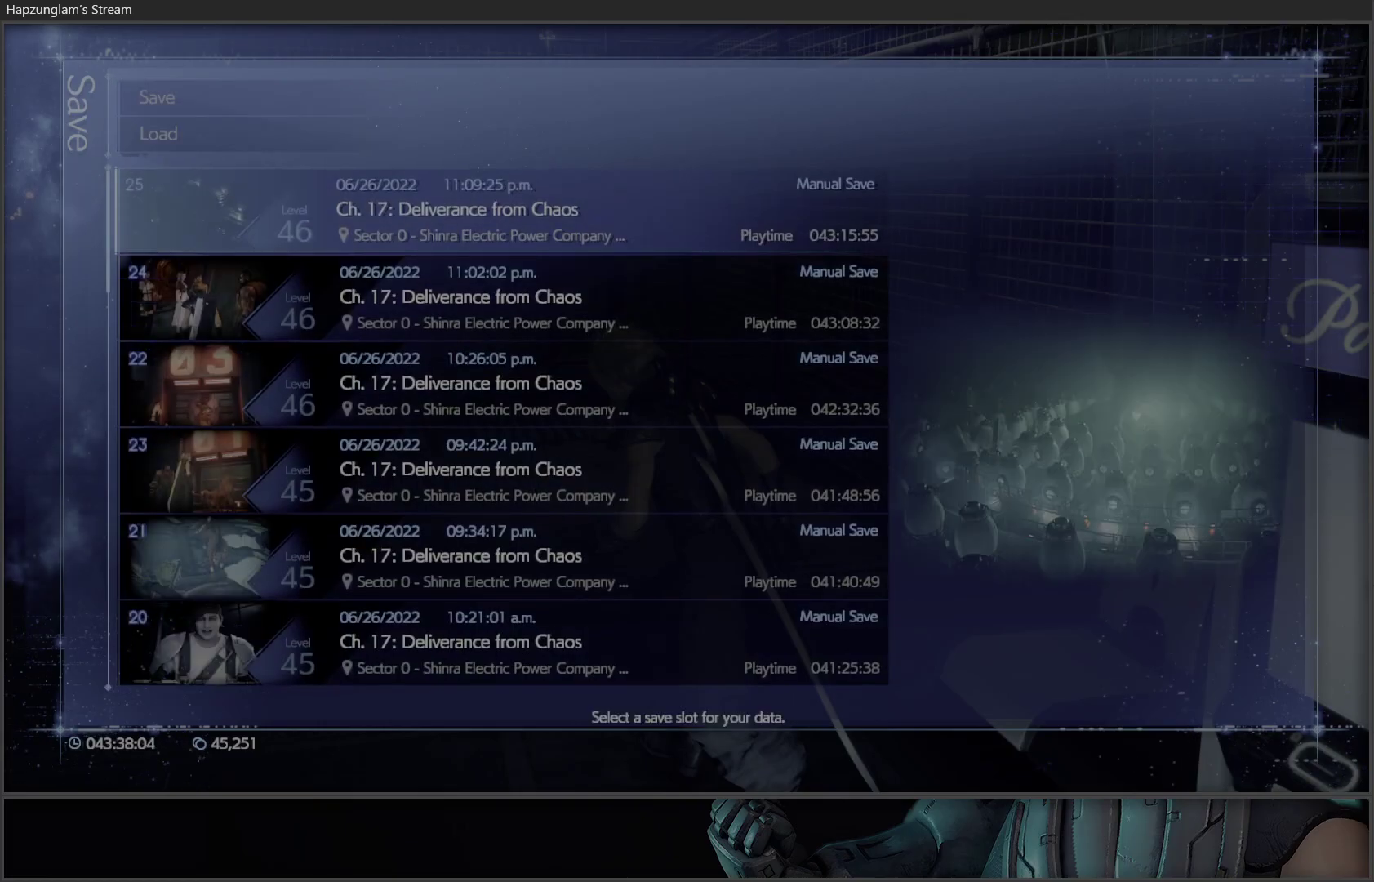
{"buttons": [], "left_stick": "center", "right_stick": "center", "events": [[183, "DPAD_UP", "down"], [300, "DPAD_UP", "up"]]}
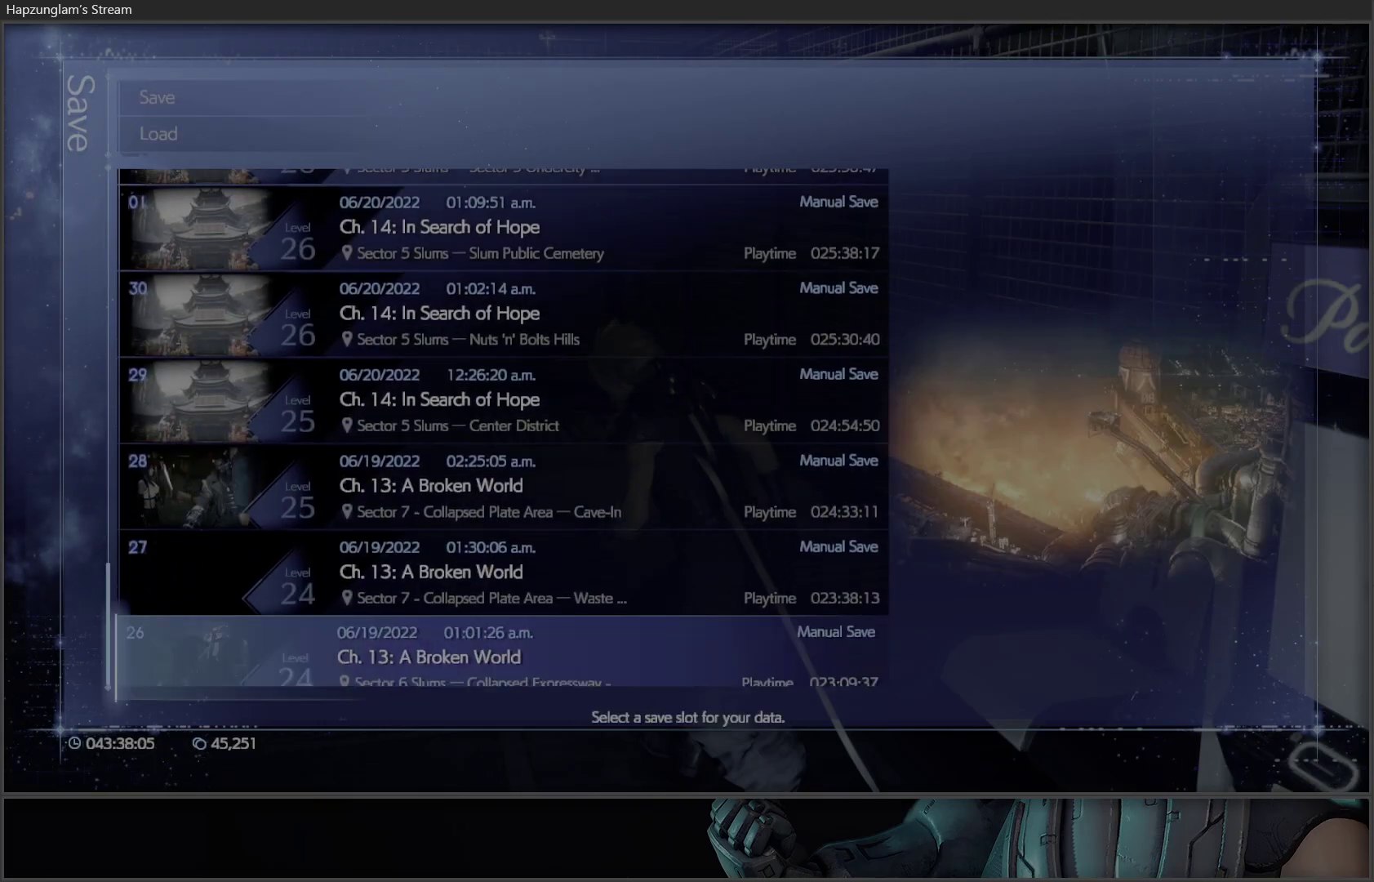
{"buttons": [], "left_stick": "center", "right_stick": "center", "events": [[250, "A", "down"], [350, "A", "up"]]}
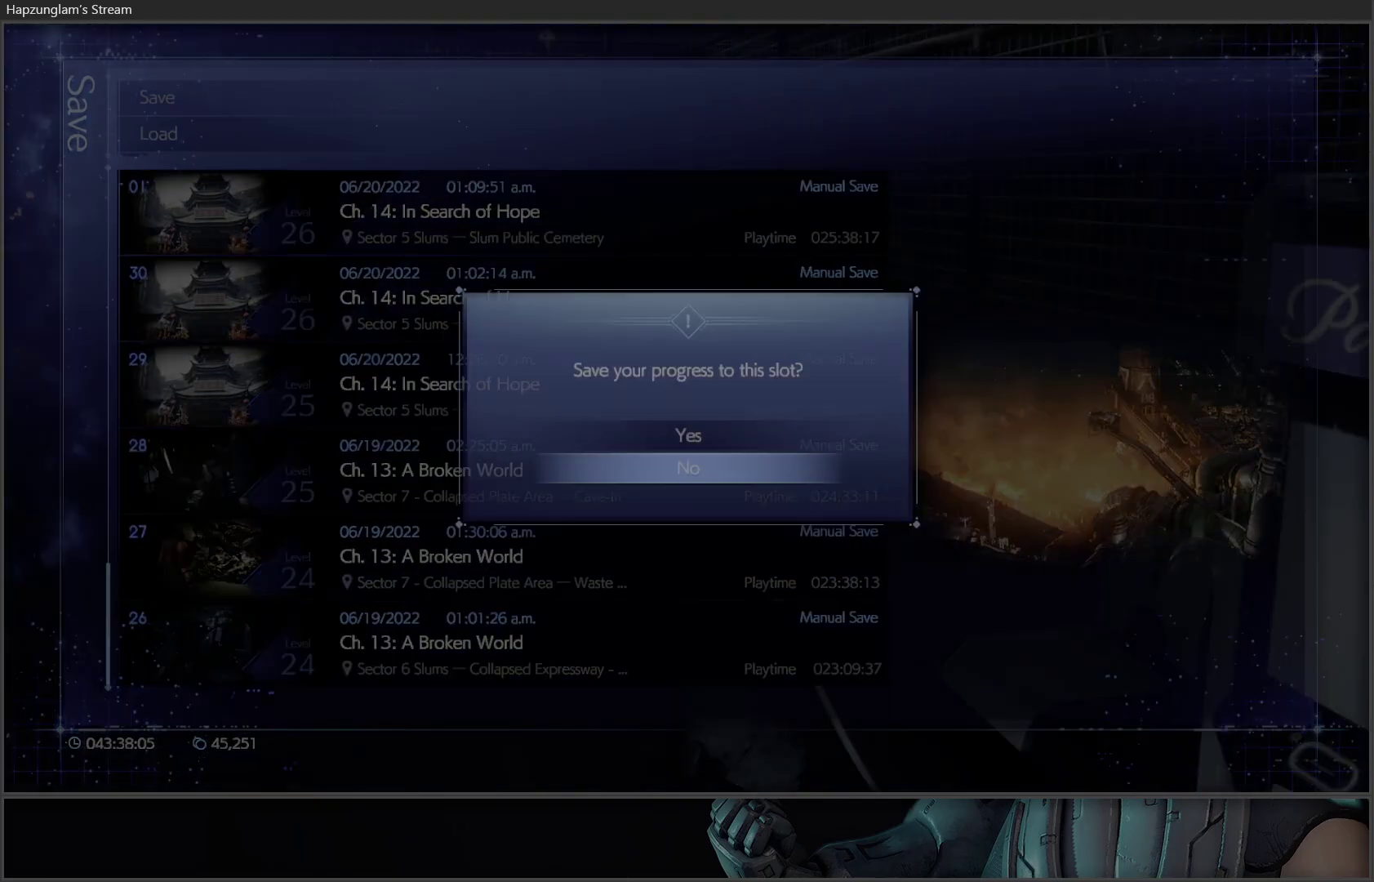
{"buttons": [], "left_stick": "center", "right_stick": "center", "events": [[83, "DPAD_UP", "down"], [183, "DPAD_UP", "up"], [217, "A", "down"], [300, "A", "up"]]}
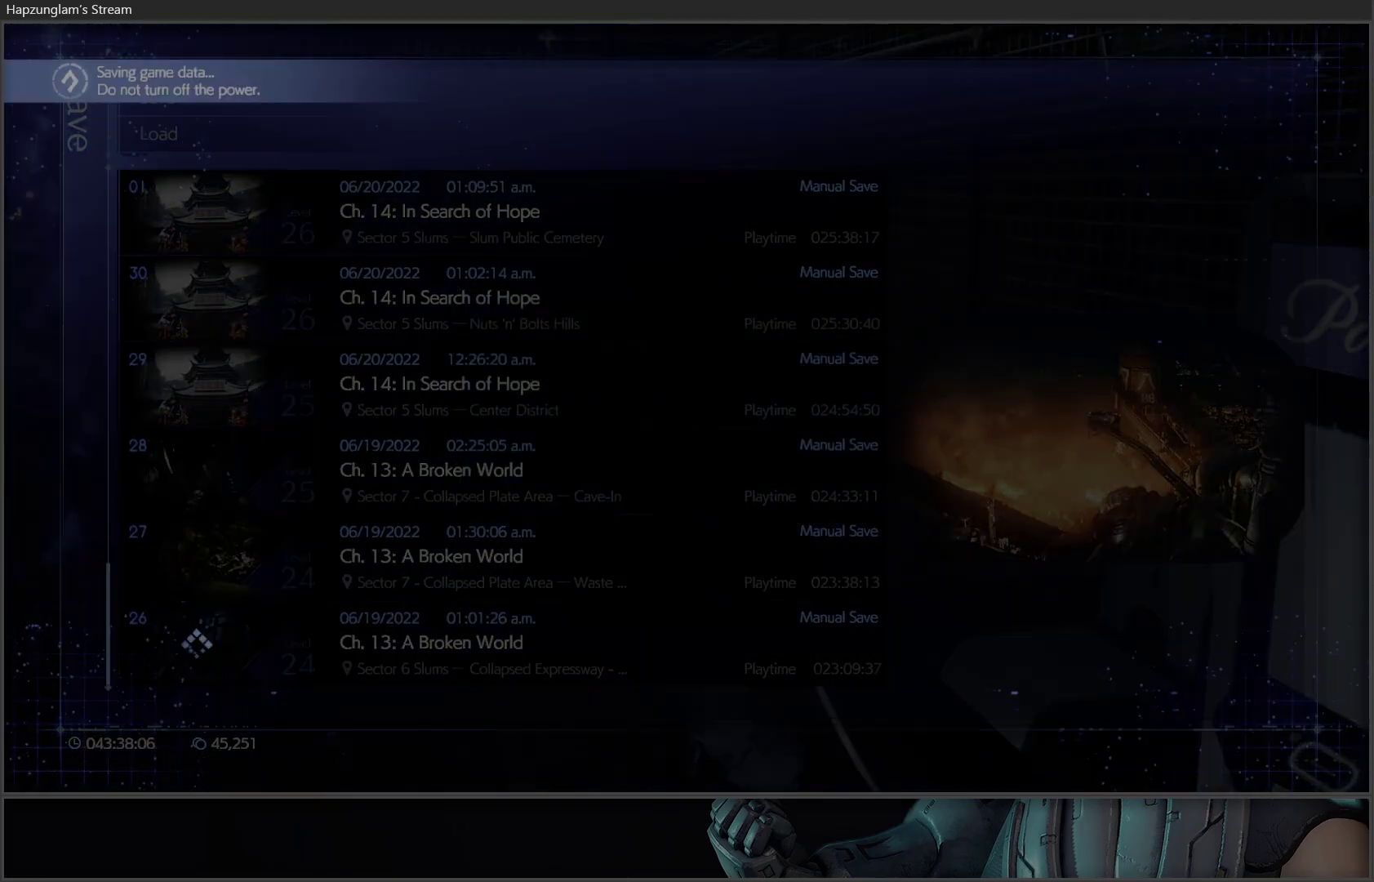
{"buttons": [], "left_stick": "up-left", "right_stick": "center", "events": [[300, "left_stick", "up-left"]]}
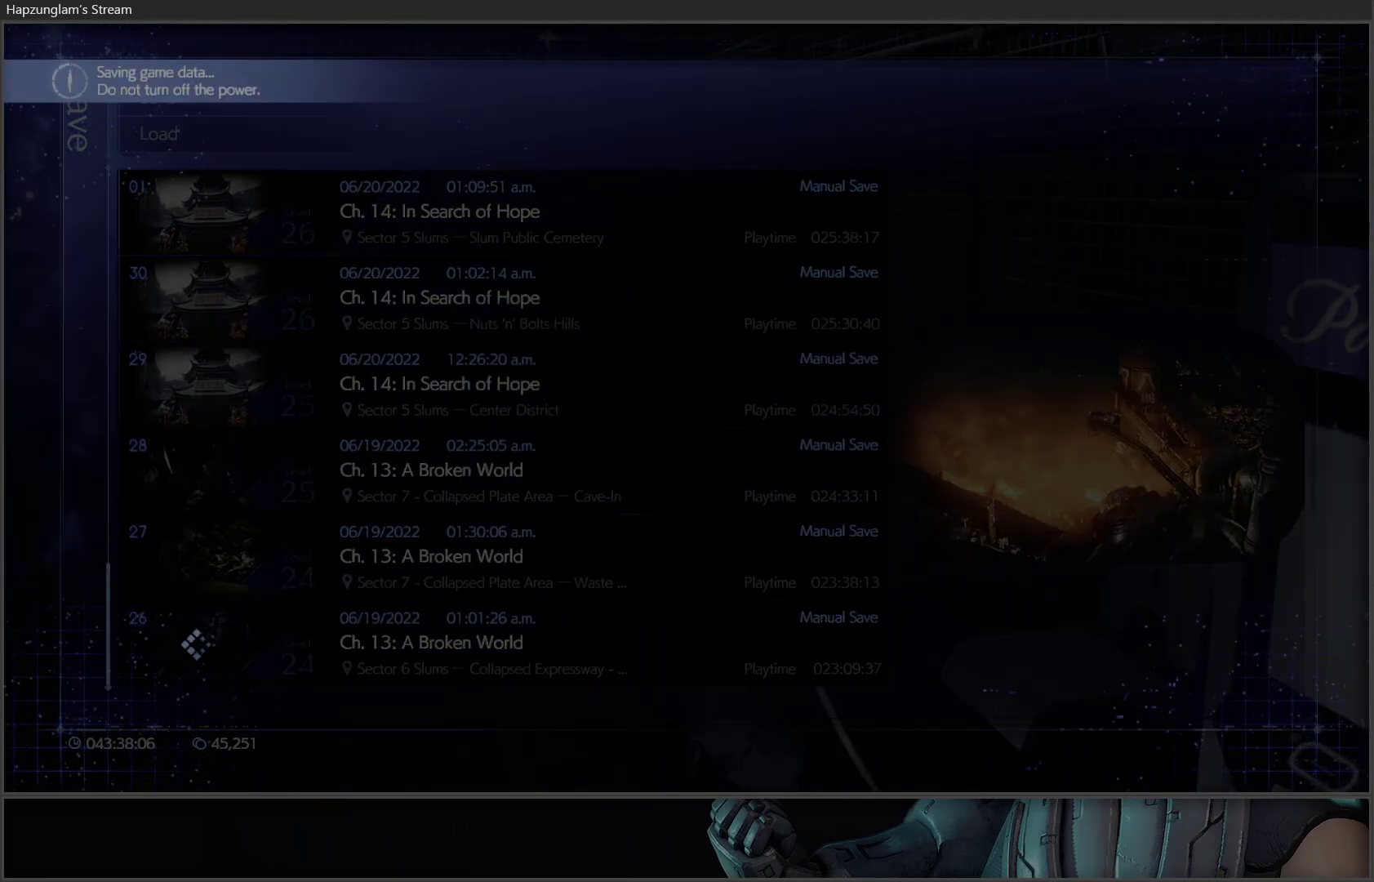
{"buttons": [], "left_stick": "right", "right_stick": "center", "events": [[200, "left_stick", "down-left"], [383, "left_stick", "down-right"], [433, "left_stick", "right"]]}
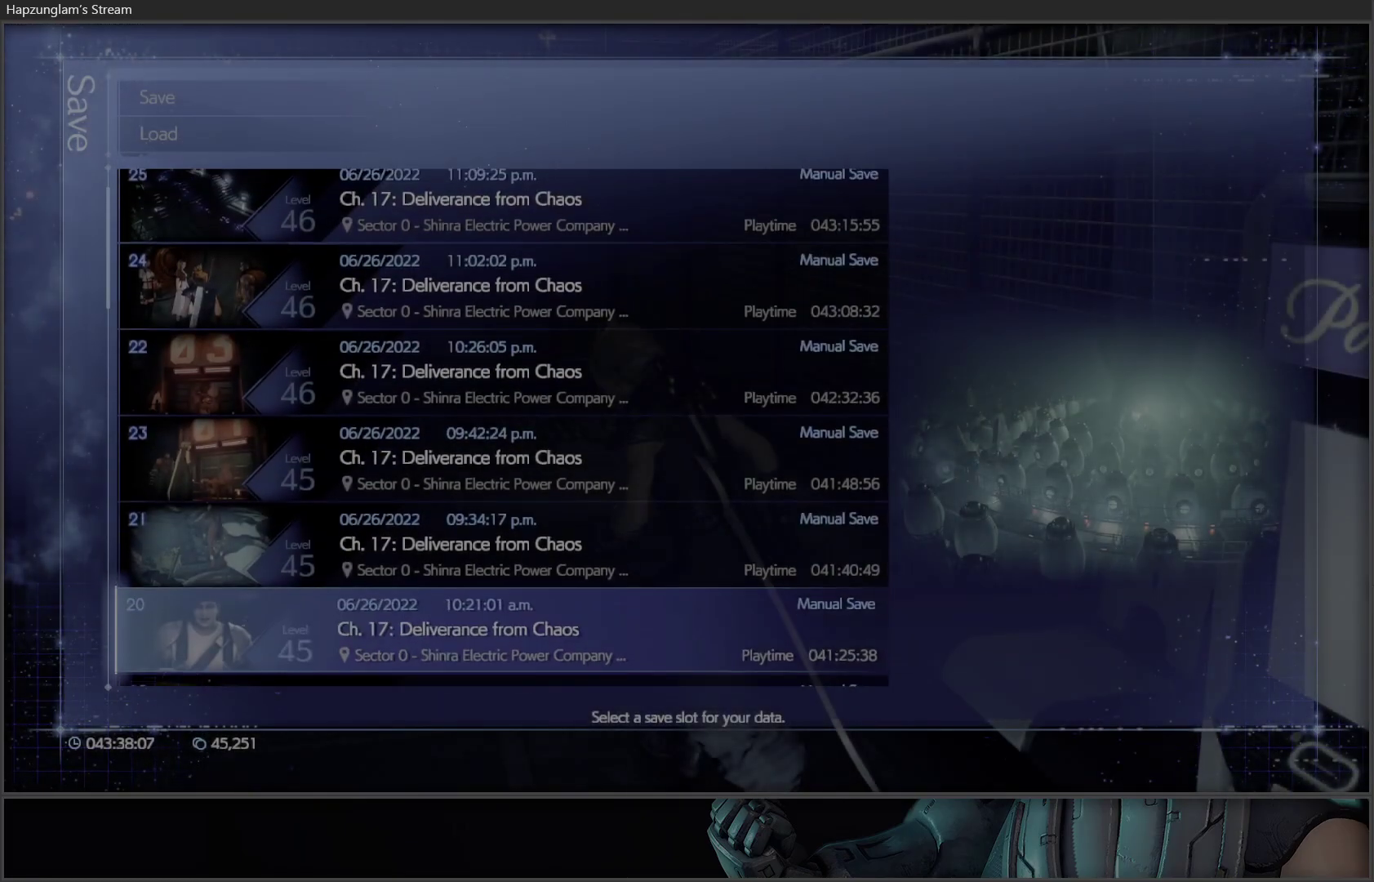
{"buttons": [], "left_stick": "up-left", "right_stick": "center", "events": [[17, "left_stick", "up-right"], [233, "left_stick", "center"], [267, "B", "down"], [367, "B", "up"], [433, "B", "down"], [433, "left_stick", "up-left"], [500, "B", "up"]]}
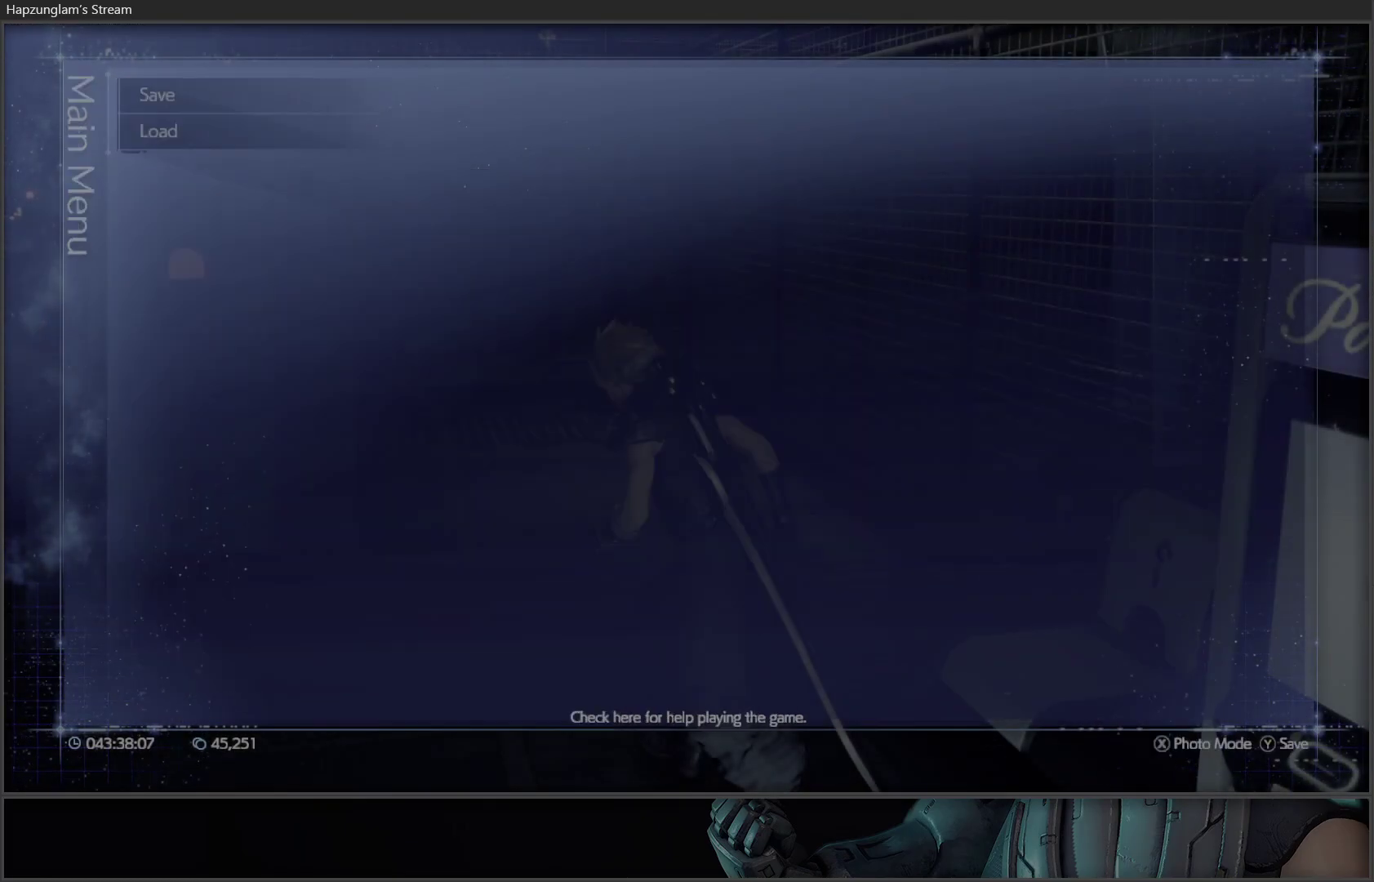
{"buttons": ["L3"], "left_stick": "up-left", "right_stick": "left", "events": [[67, "B", "down"], [133, "B", "up"], [317, "right_stick", "left"], [400, "L3", "down"]]}
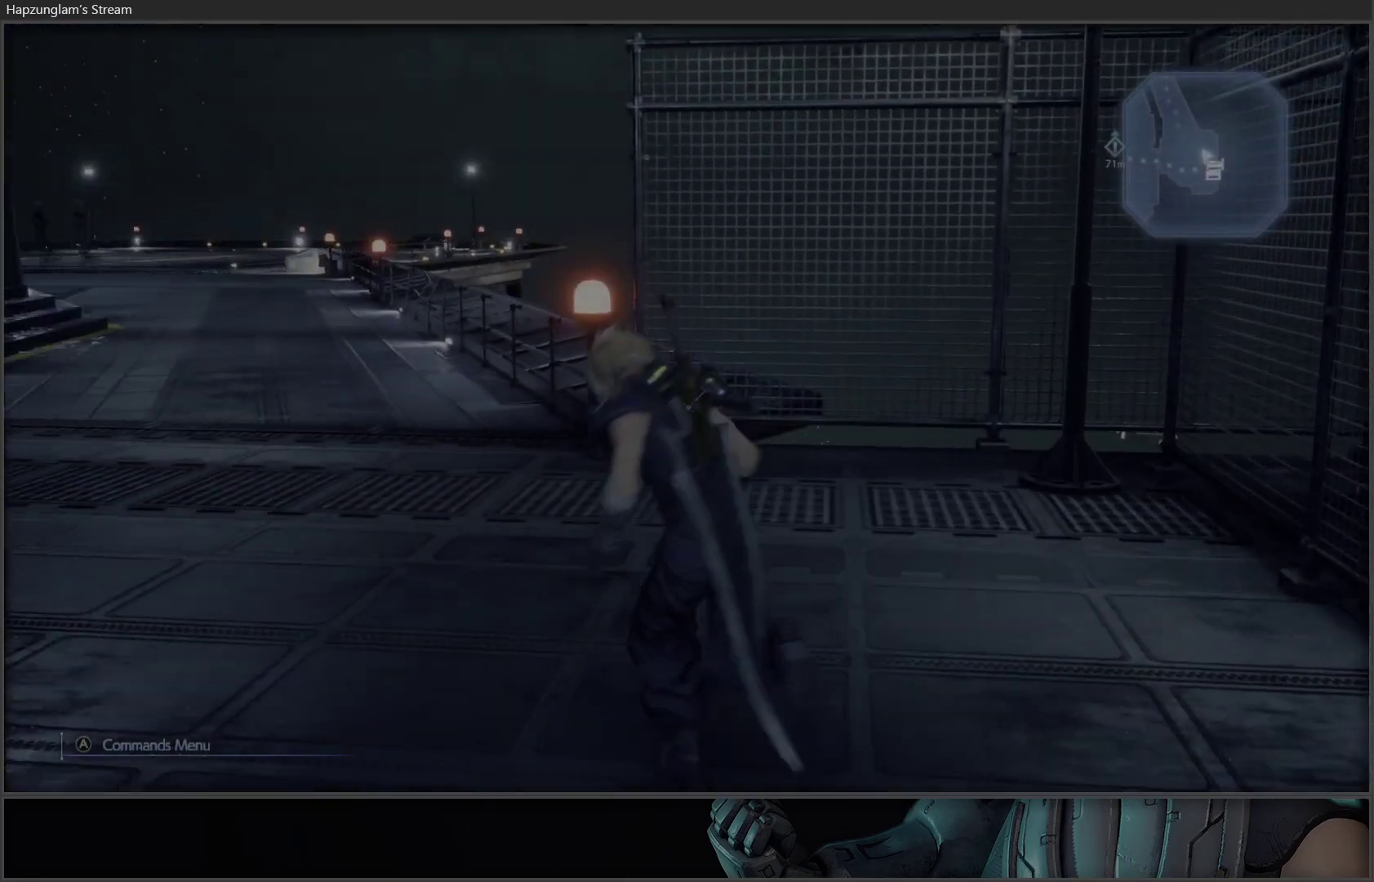
{"buttons": [], "left_stick": "up", "right_stick": "center", "events": [[67, "L3", "up"], [67, "right_stick", "center"], [217, "left_stick", "up"]]}
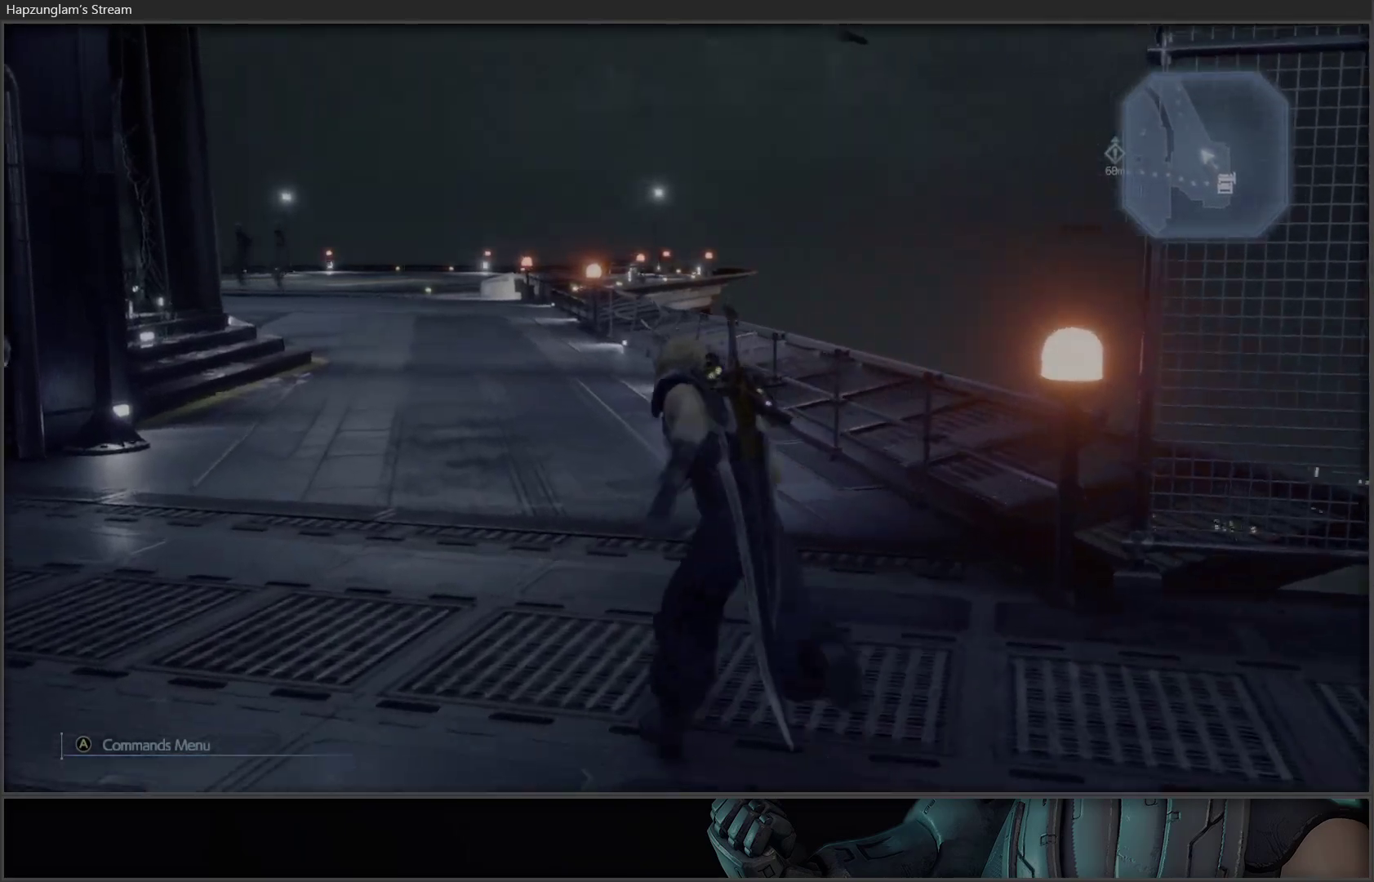
{"buttons": [], "left_stick": "up", "right_stick": "center", "events": []}
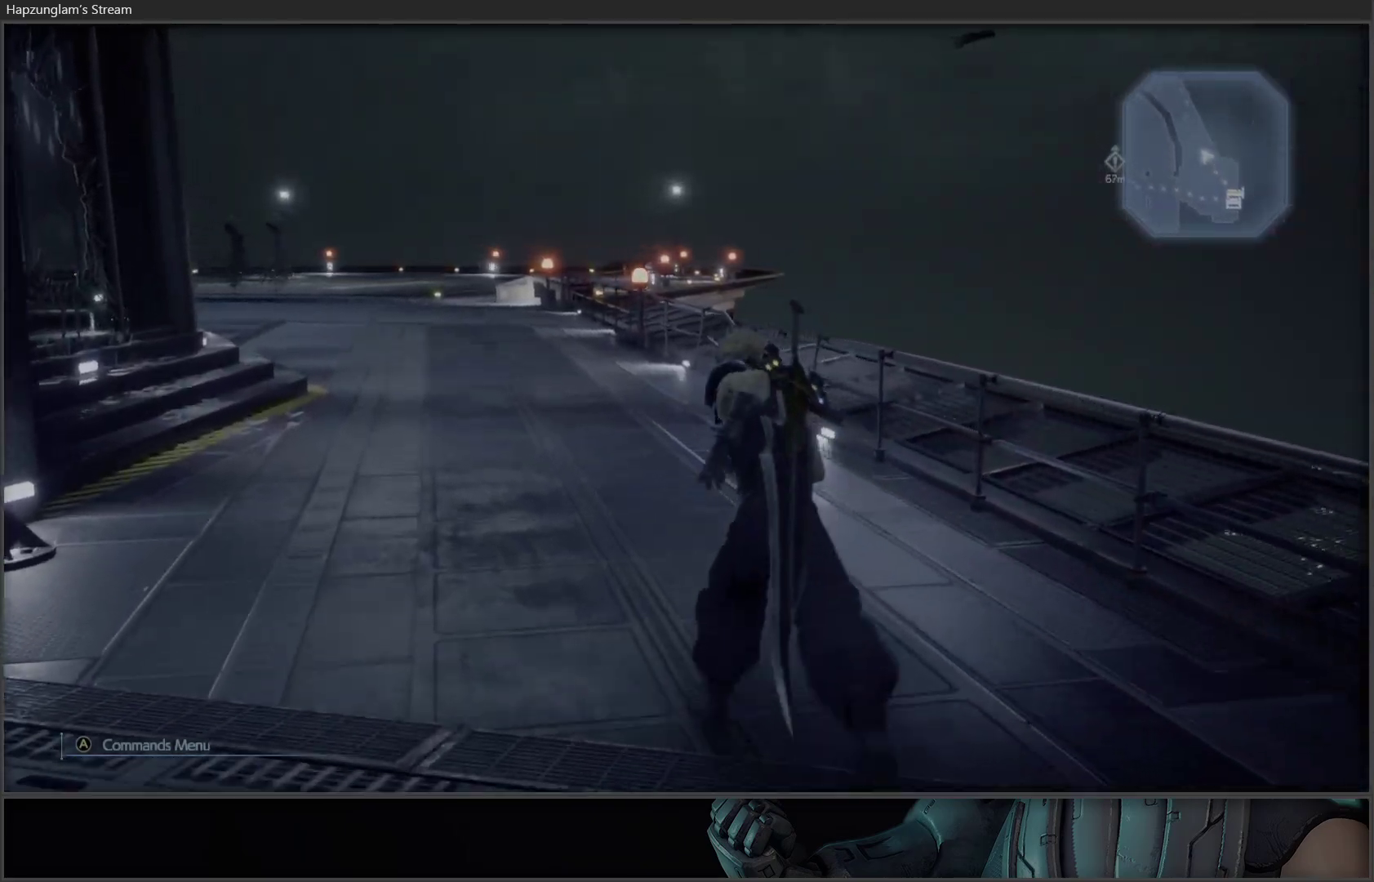
{"buttons": [], "left_stick": "up", "right_stick": "center", "events": [[50, "right_stick", "up-left"], [200, "right_stick", "center"]]}
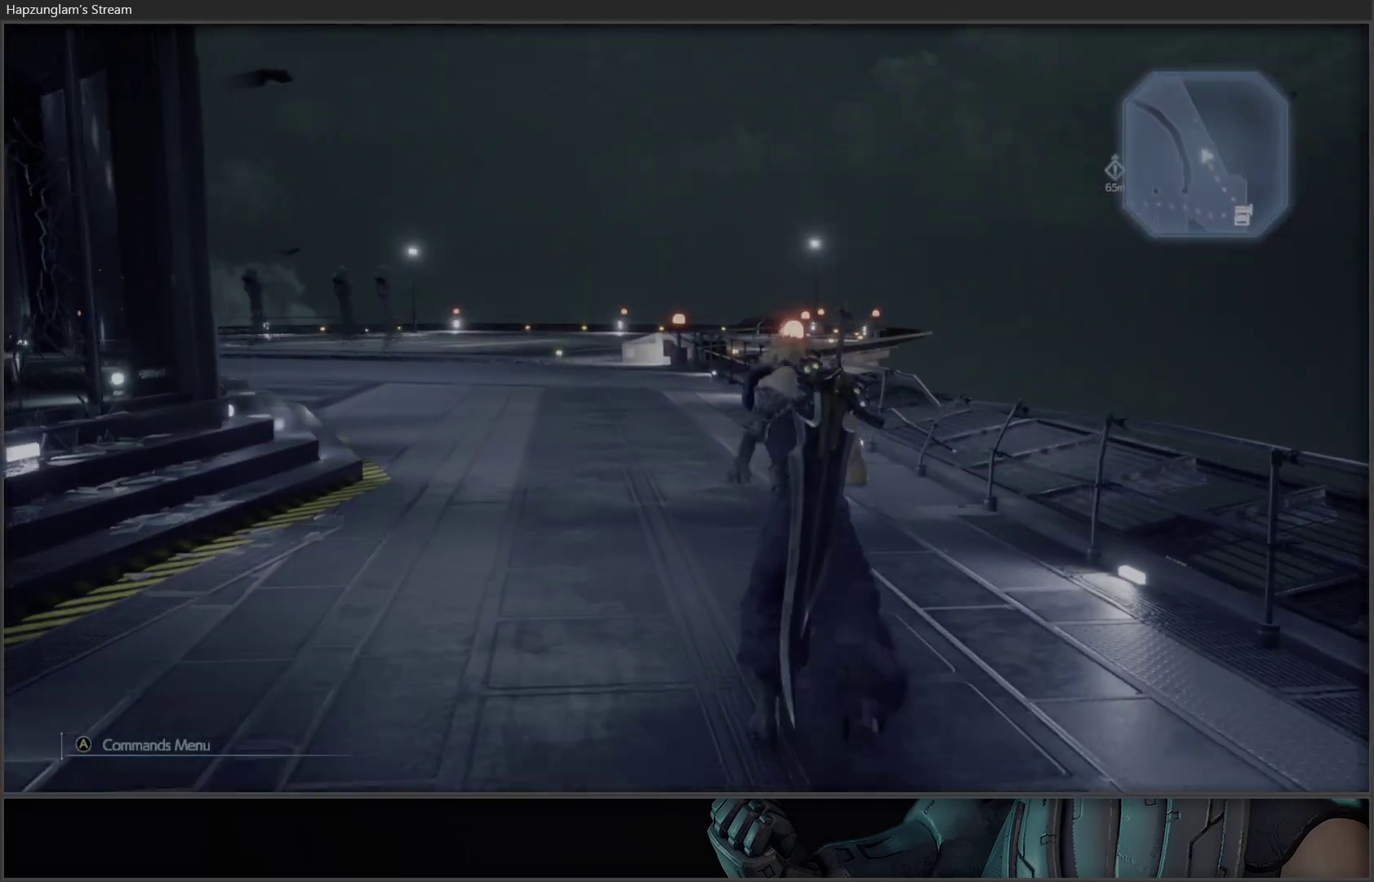
{"buttons": [], "left_stick": "up", "right_stick": "center", "events": []}
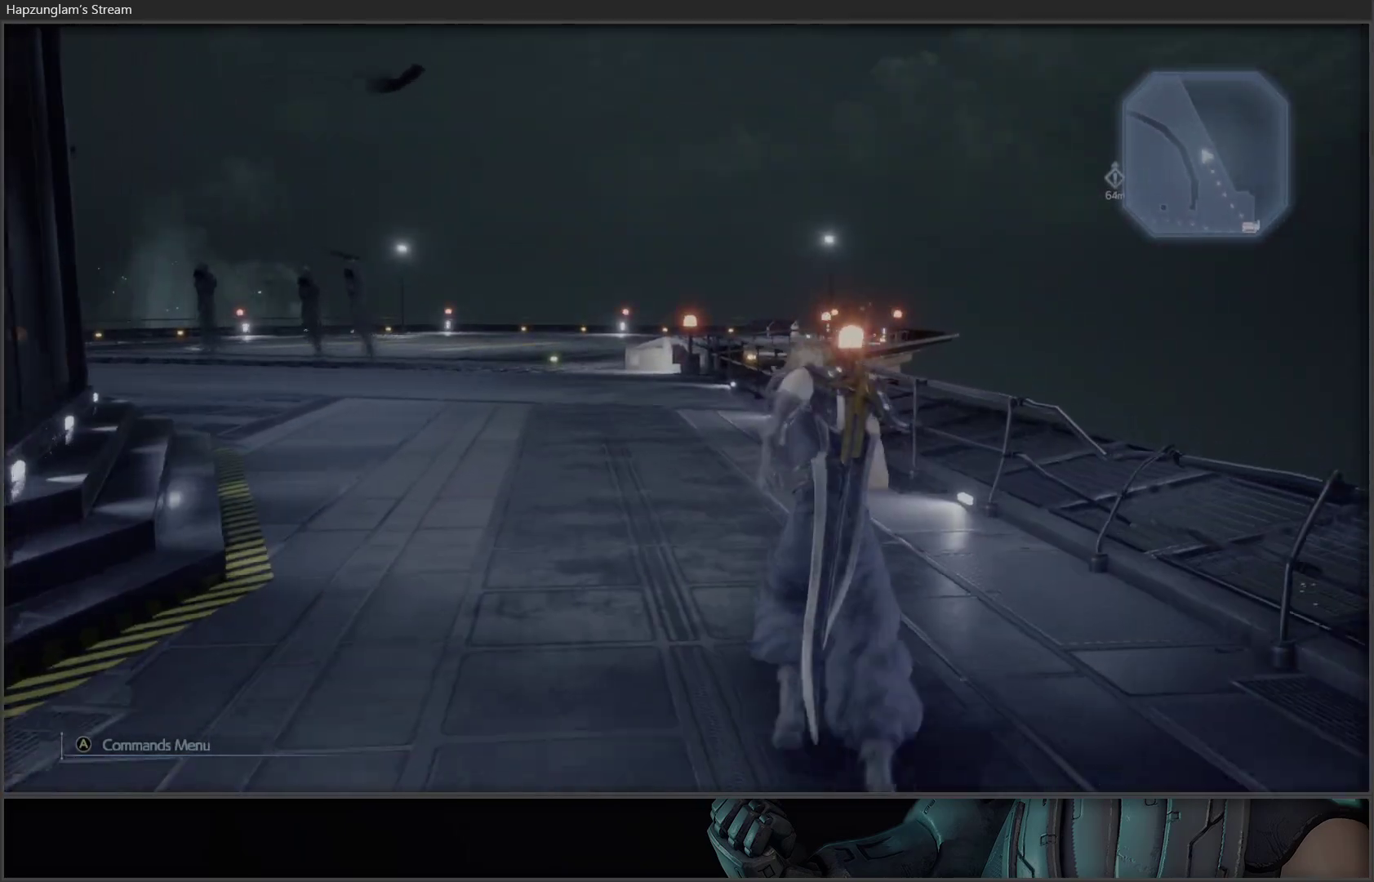
{"buttons": [], "left_stick": "up", "right_stick": "left", "events": [[333, "right_stick", "left"]]}
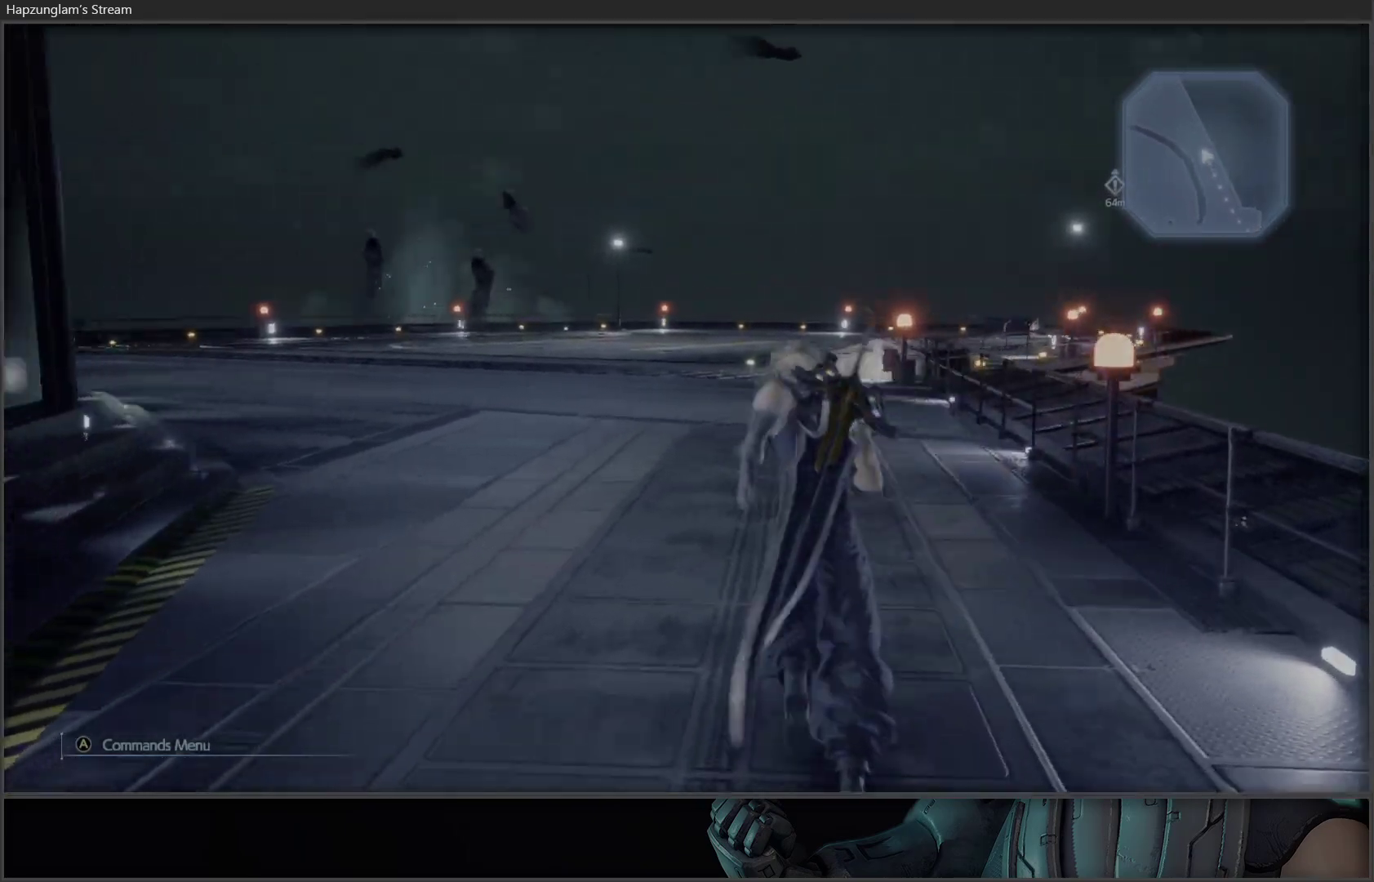
{"buttons": [], "left_stick": "up", "right_stick": "center", "events": [[33, "right_stick", "center"]]}
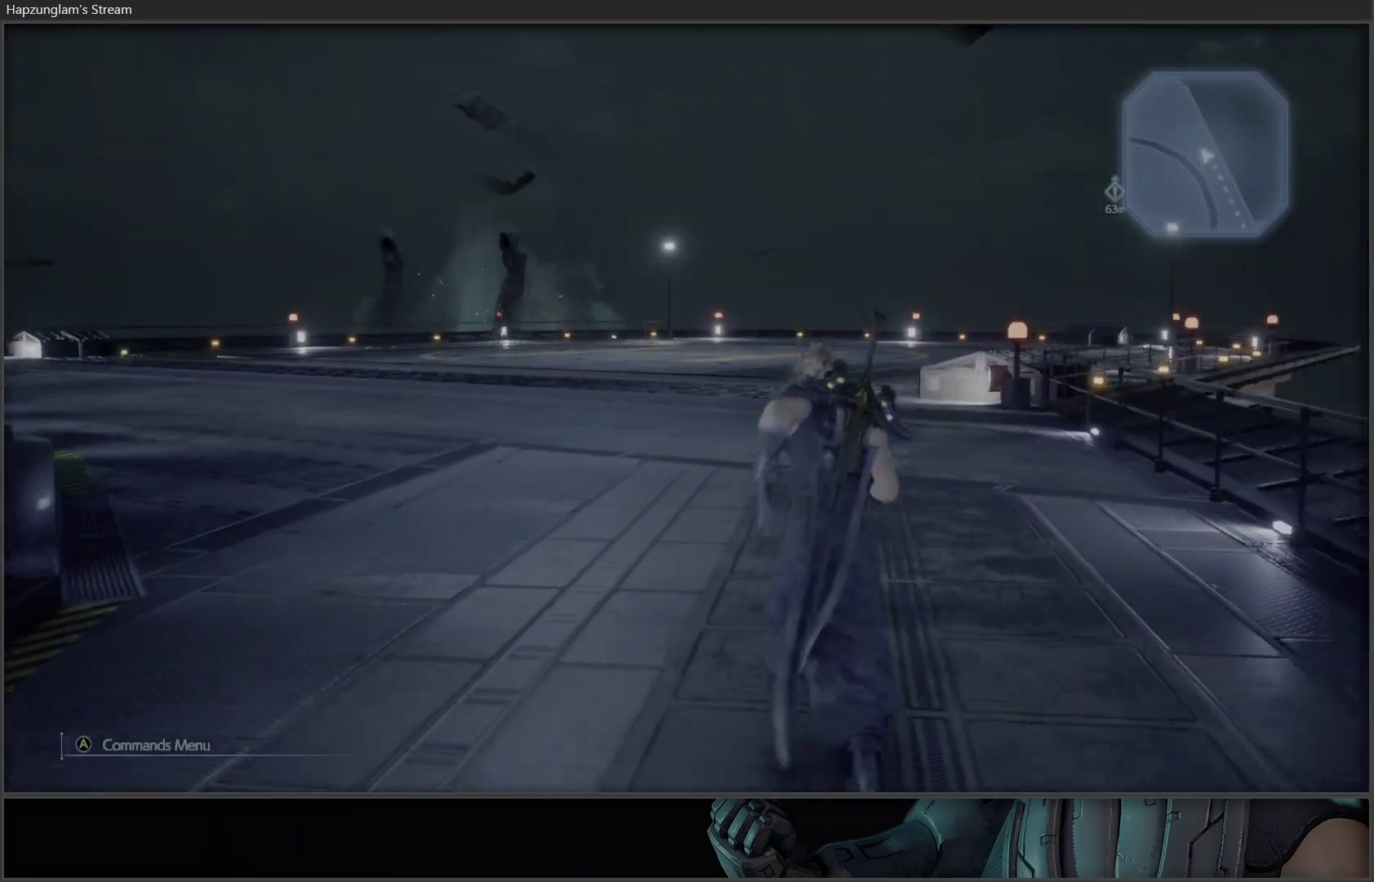
{"buttons": [], "left_stick": "up", "right_stick": "center", "events": []}
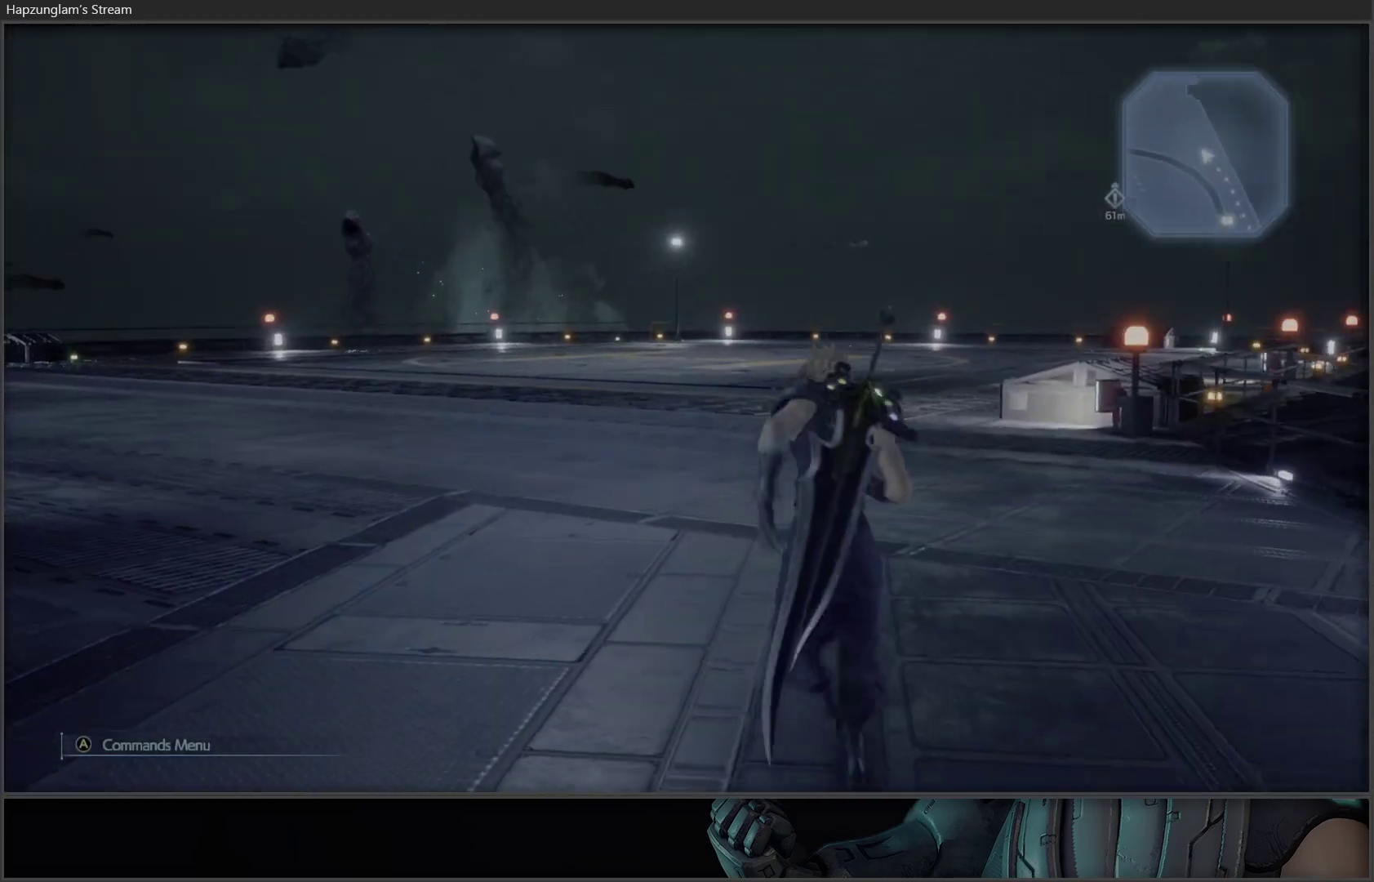
{"buttons": [], "left_stick": "center", "right_stick": "left", "events": [[383, "right_stick", "left"], [400, "left_stick", "center"]]}
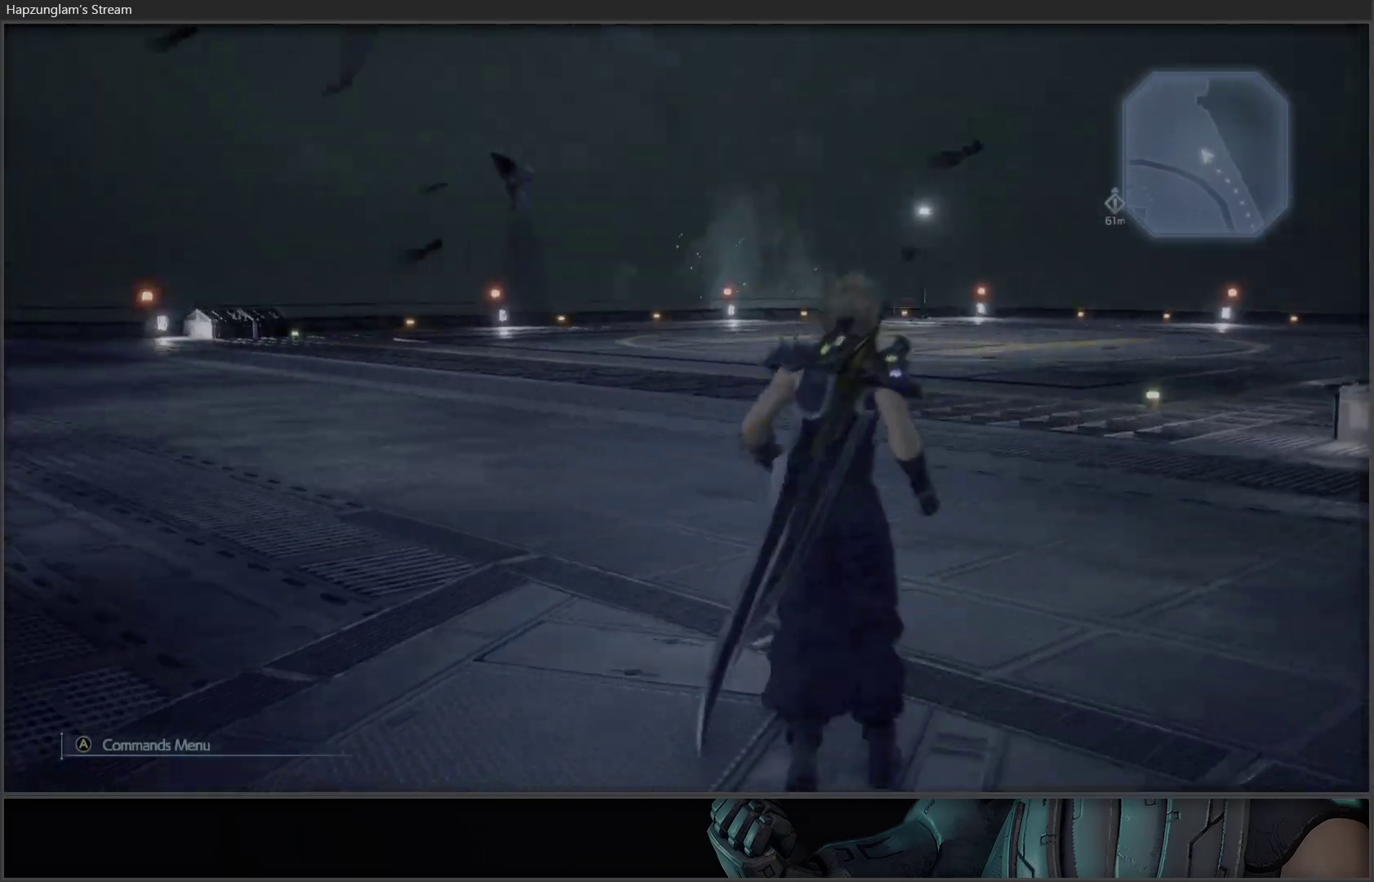
{"buttons": [], "left_stick": "center", "right_stick": "center", "events": [[383, "right_stick", "center"]]}
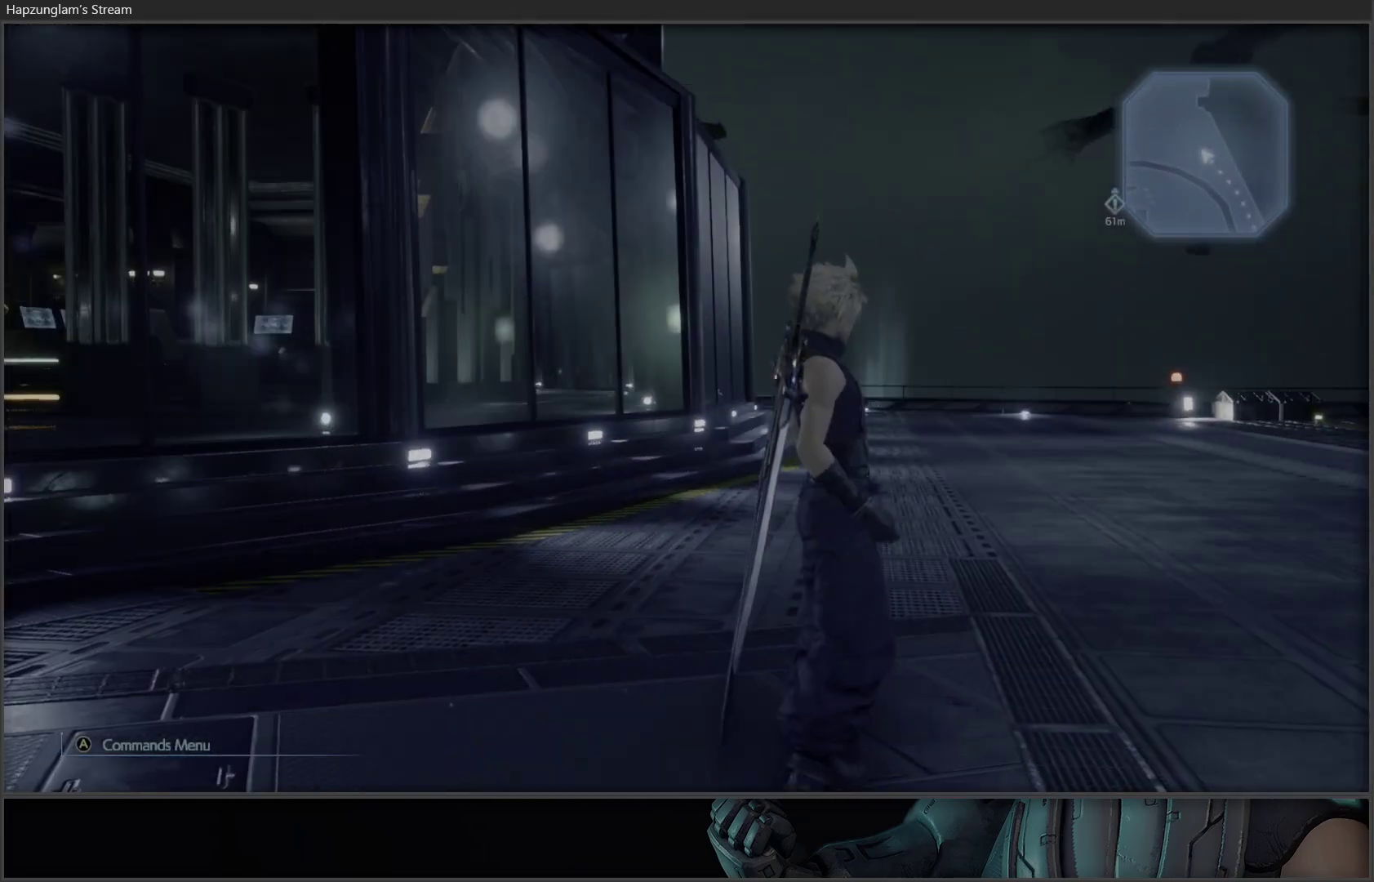
{"buttons": ["L3"], "left_stick": "up", "right_stick": "center", "events": [[83, "left_stick", "up"], [317, "L3", "down"]]}
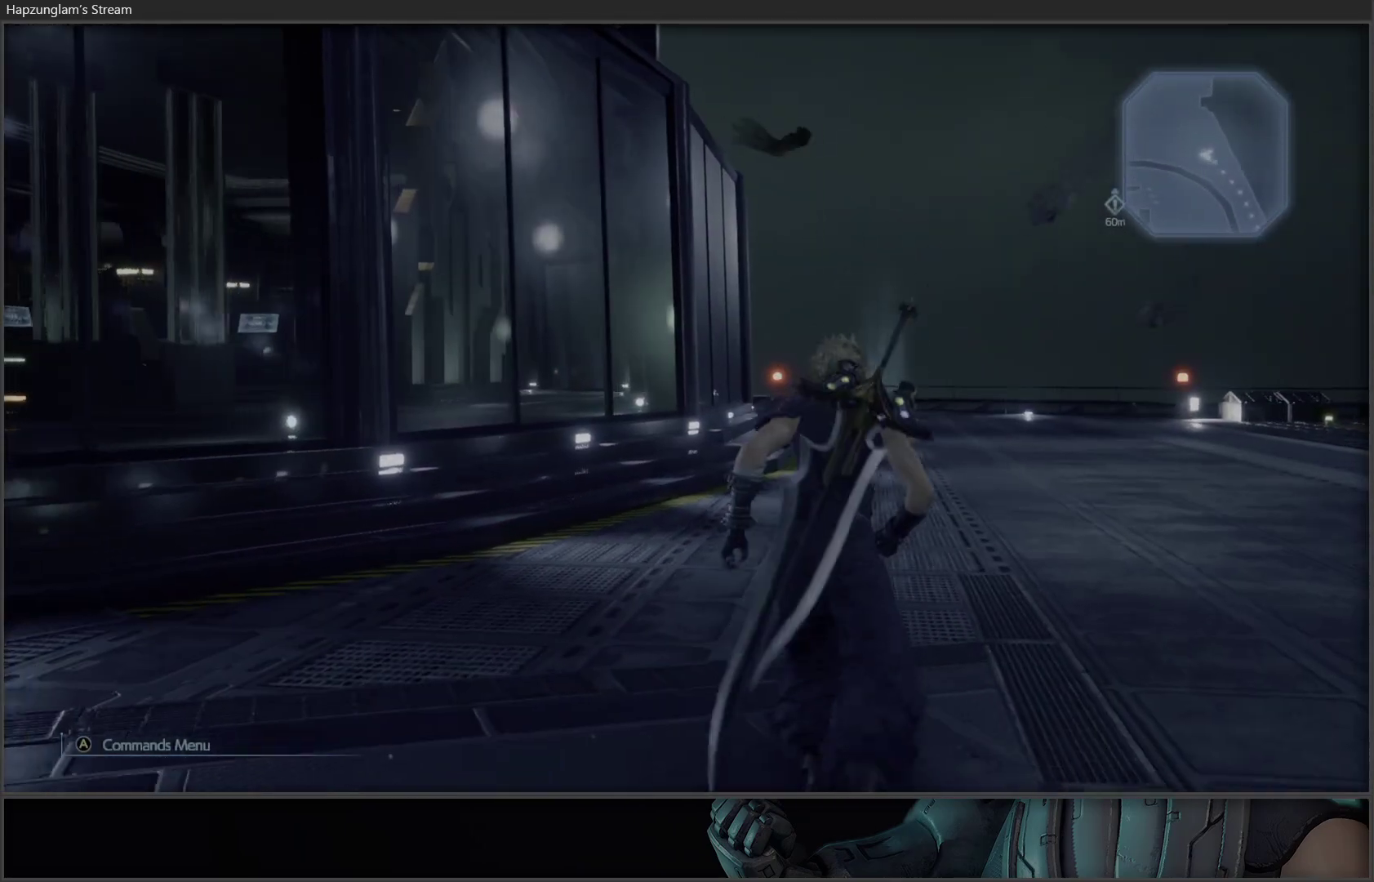
{"buttons": [], "left_stick": "up", "right_stick": "center", "events": [[33, "L3", "up"]]}